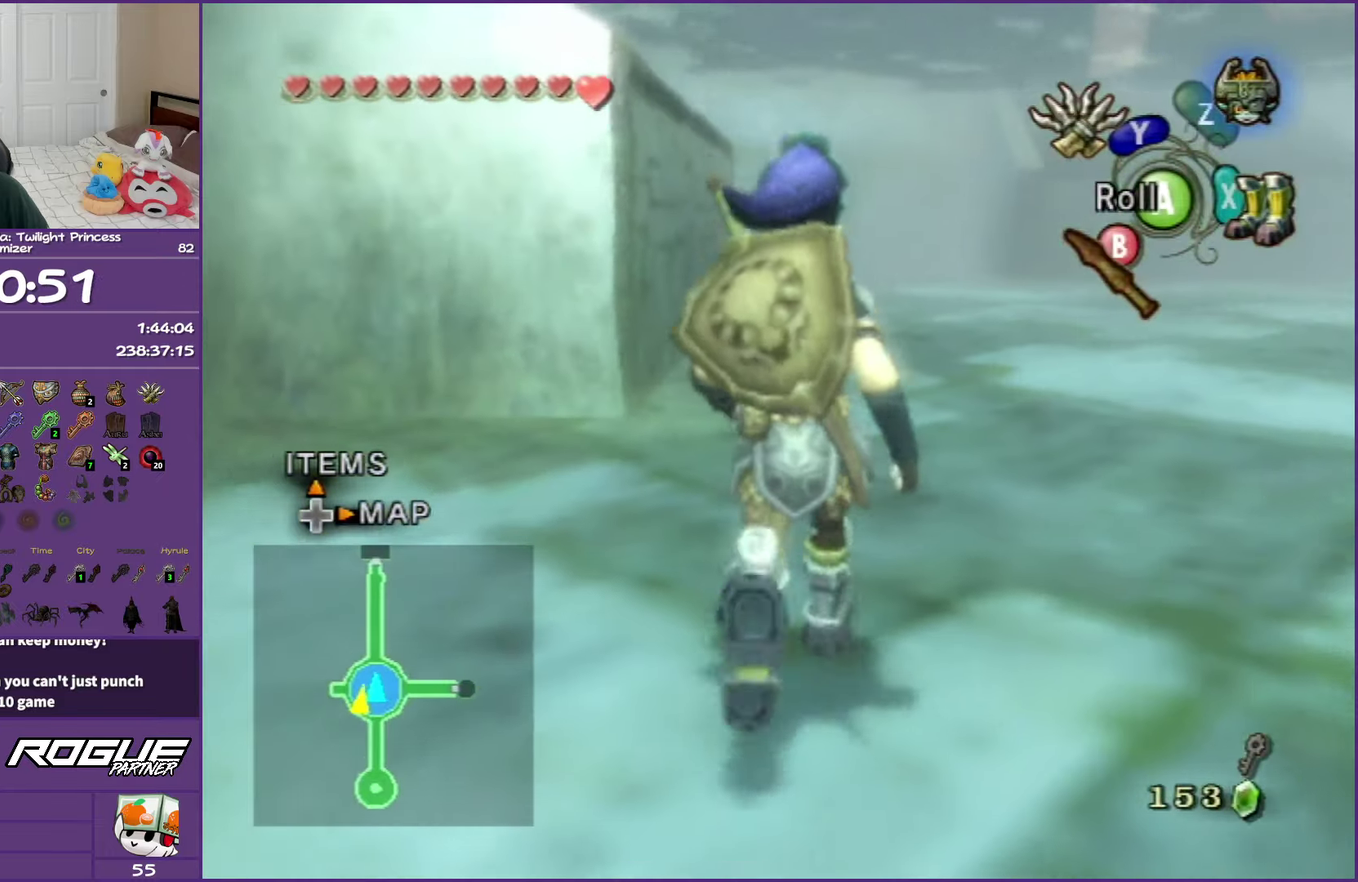
Gameplay with a controller (Nintendo layout); each line is a JSON object with the inputs held at the frame after it. "events" lists button and stick changes between this image and that frame as [ms after this image, input, new state], when the widget could be followed in between. Not read: L3 R3.
{"buttons": [], "left_stick": "up", "right_stick": "center", "events": [[83, "X", "down"], [183, "X", "up"]]}
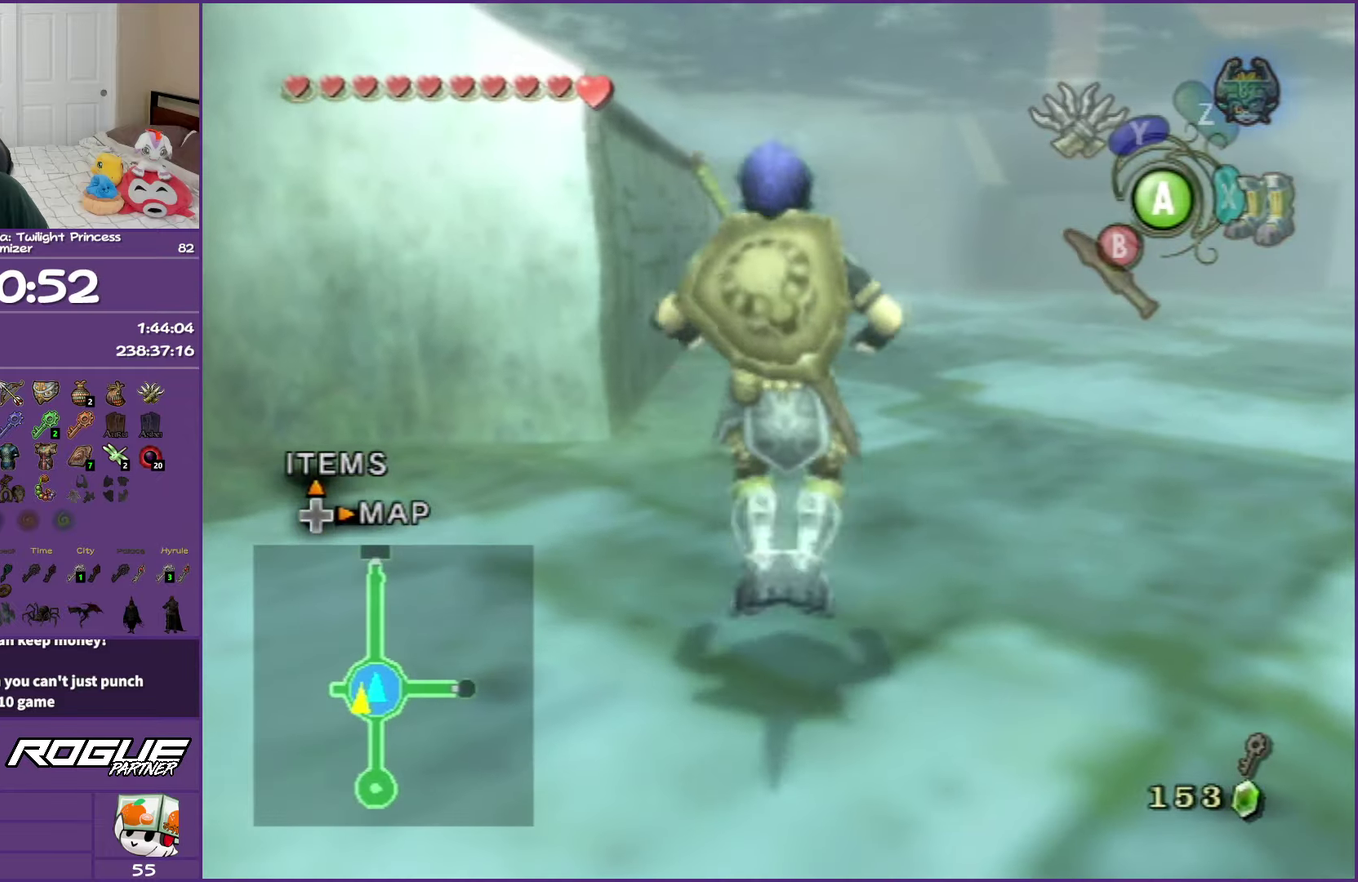
{"buttons": ["A"], "left_stick": "up-right", "right_stick": "center", "events": [[267, "A", "down"], [500, "left_stick", "up-right"]]}
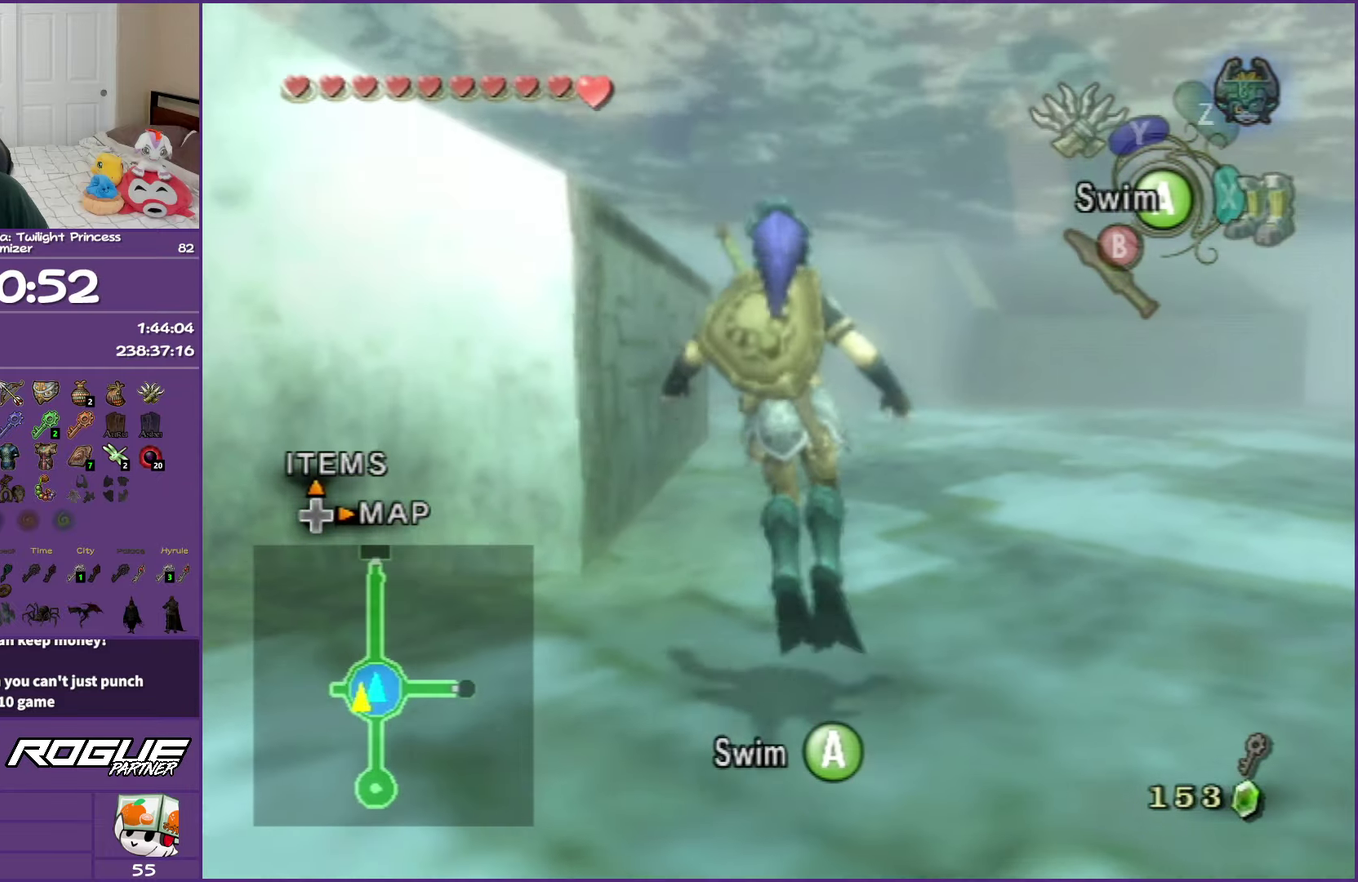
{"buttons": ["A"], "left_stick": "down-right", "right_stick": "center", "events": [[117, "left_stick", "center"], [167, "A", "up"], [233, "A", "down"], [500, "left_stick", "down-right"]]}
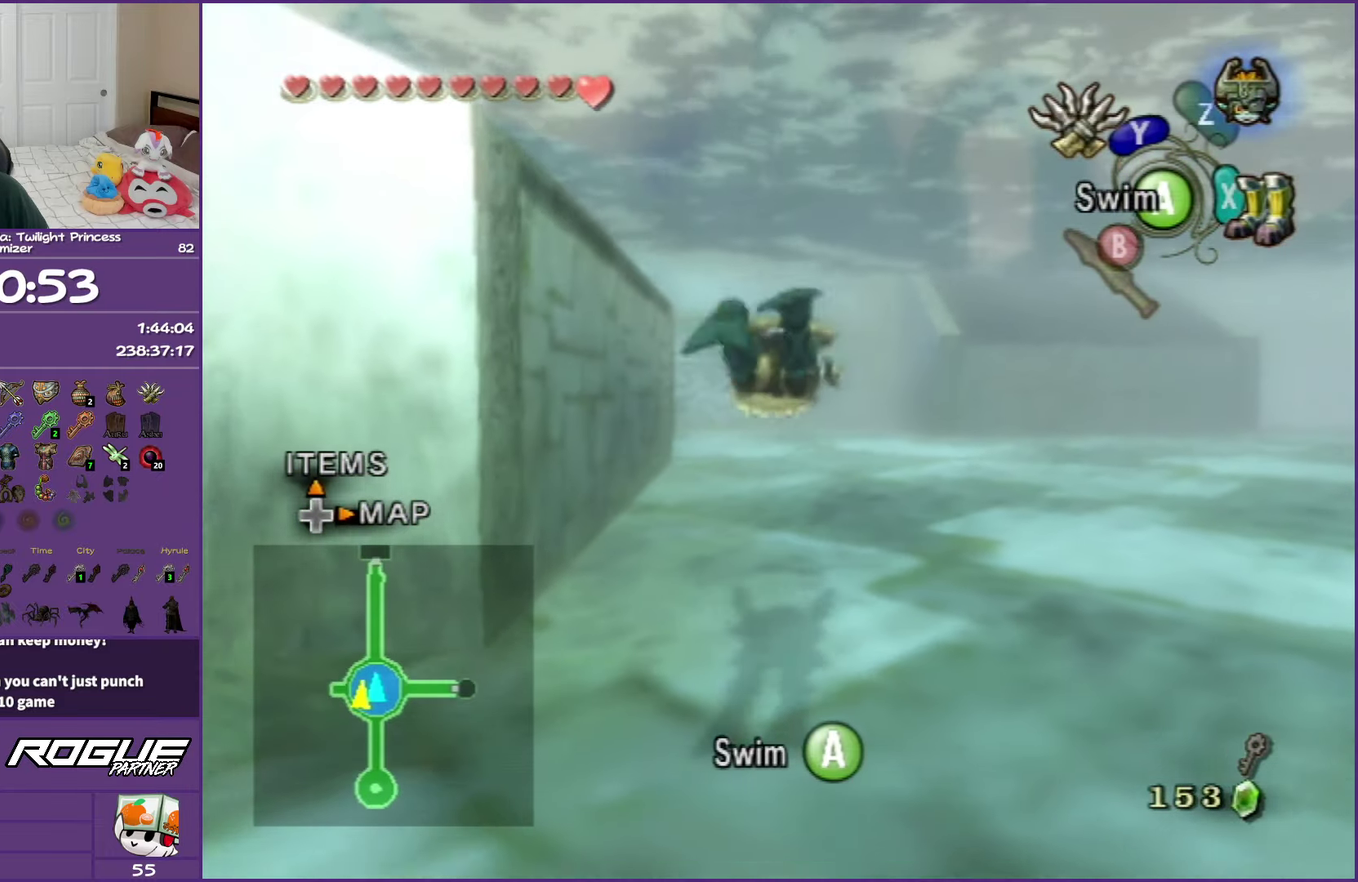
{"buttons": ["A"], "left_stick": "center", "right_stick": "center", "events": [[100, "A", "up"], [183, "A", "down"], [200, "left_stick", "center"], [333, "A", "up"], [400, "A", "down"]]}
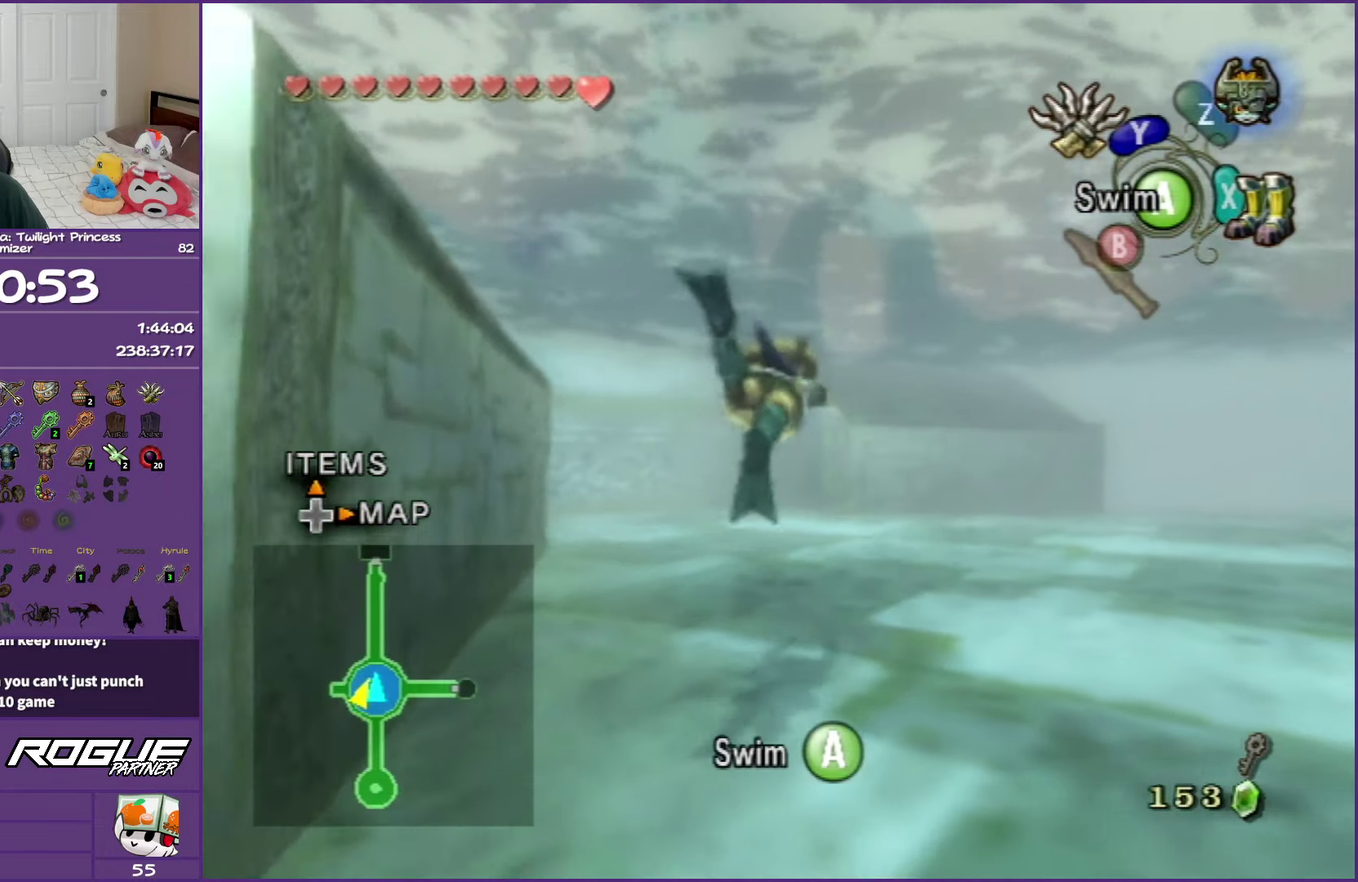
{"buttons": [], "left_stick": "down-right", "right_stick": "center", "events": [[33, "A", "up"], [100, "A", "down"], [233, "A", "up"], [300, "A", "down"], [450, "left_stick", "down-right"], [467, "A", "up"]]}
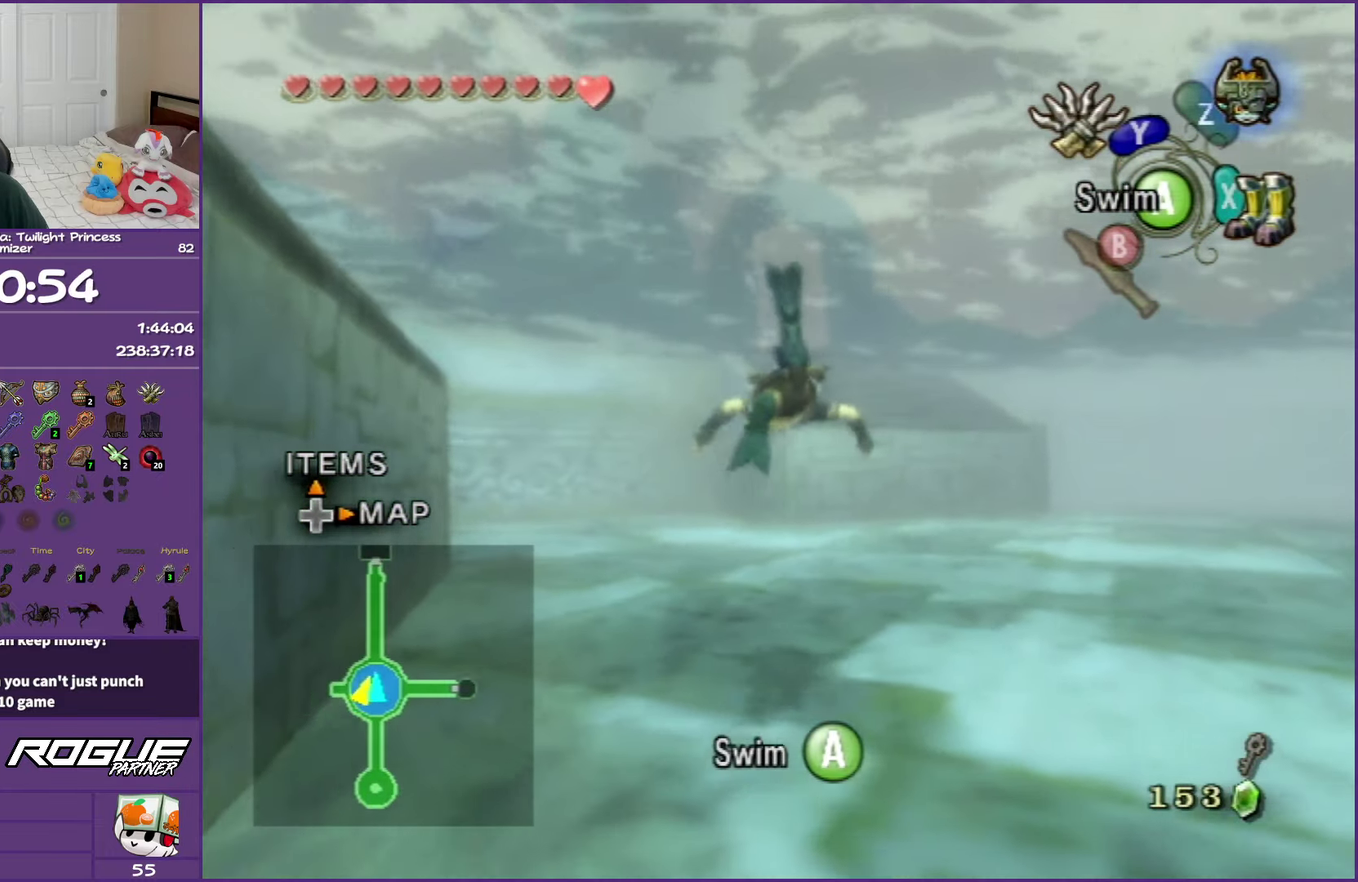
{"buttons": ["A"], "left_stick": "center", "right_stick": "center", "events": [[33, "A", "down"], [150, "A", "up"], [150, "left_stick", "center"], [250, "A", "down"], [367, "A", "up"], [450, "A", "down"]]}
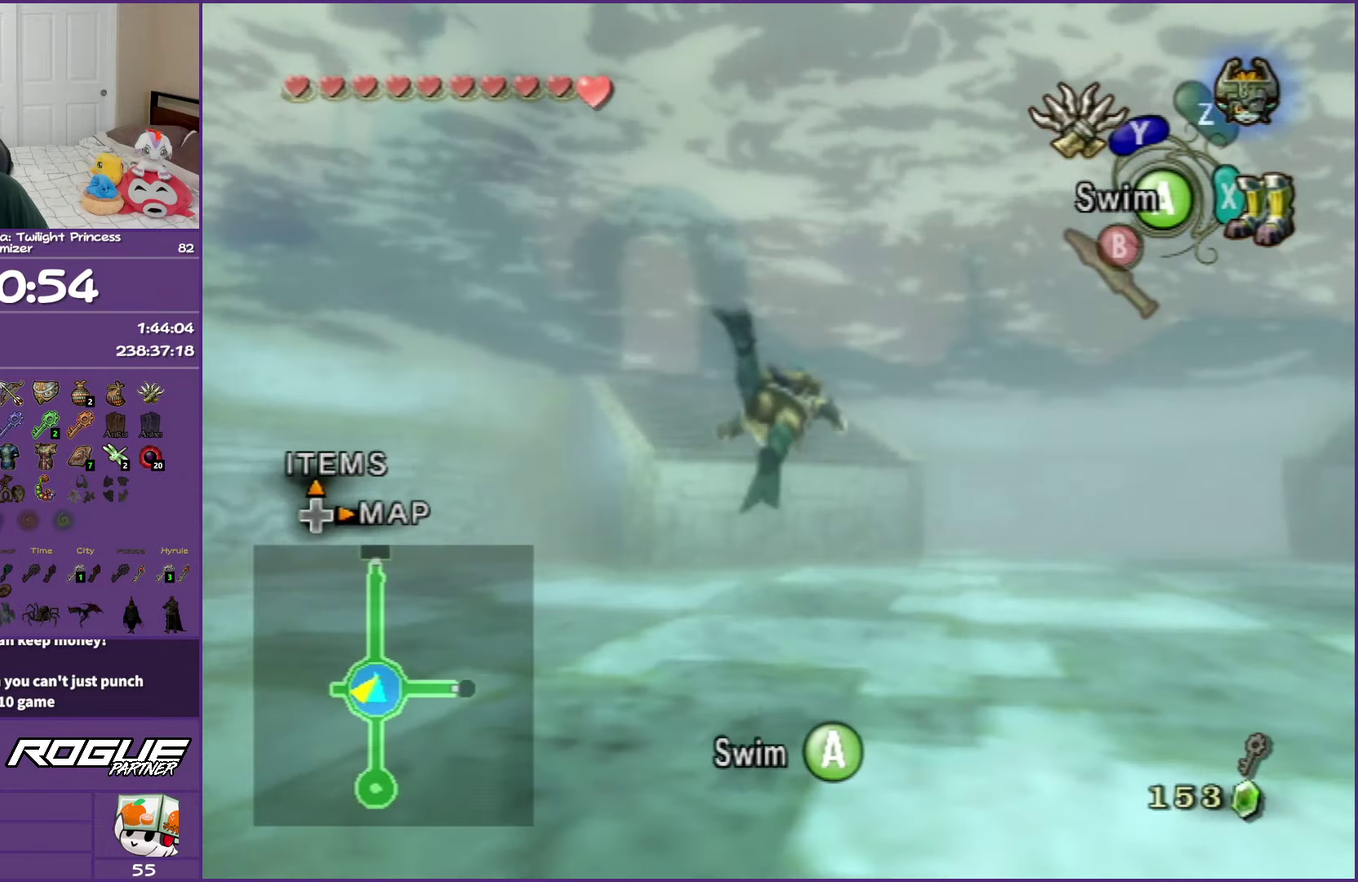
{"buttons": [], "left_stick": "center", "right_stick": "center", "events": [[67, "A", "up"], [150, "A", "down"], [217, "left_stick", "down-left"], [283, "A", "up"], [367, "A", "down"], [383, "left_stick", "center"], [500, "A", "up"]]}
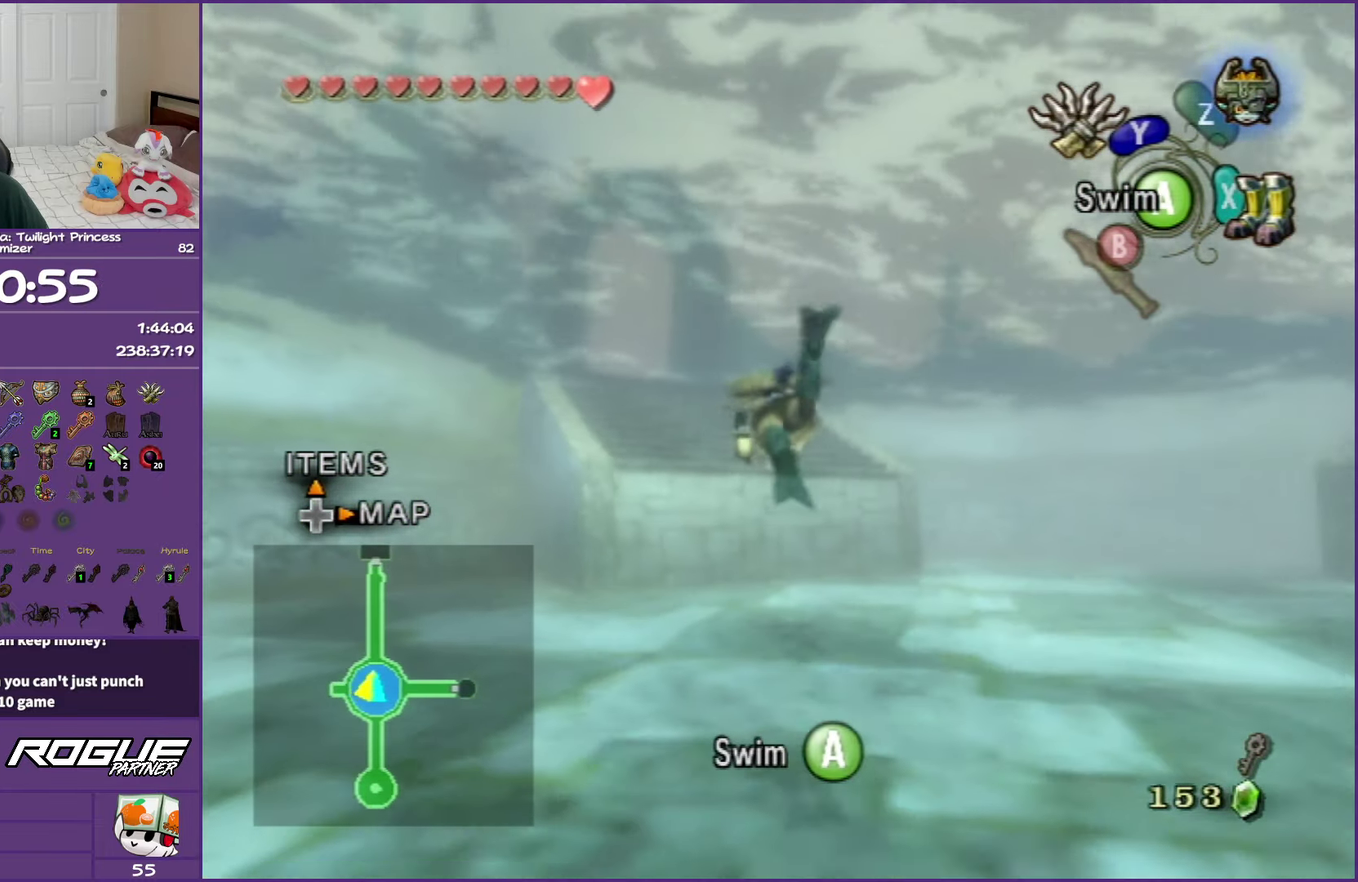
{"buttons": [], "left_stick": "center", "right_stick": "center", "events": [[83, "A", "down"], [233, "A", "up"], [300, "A", "down"], [417, "A", "up"]]}
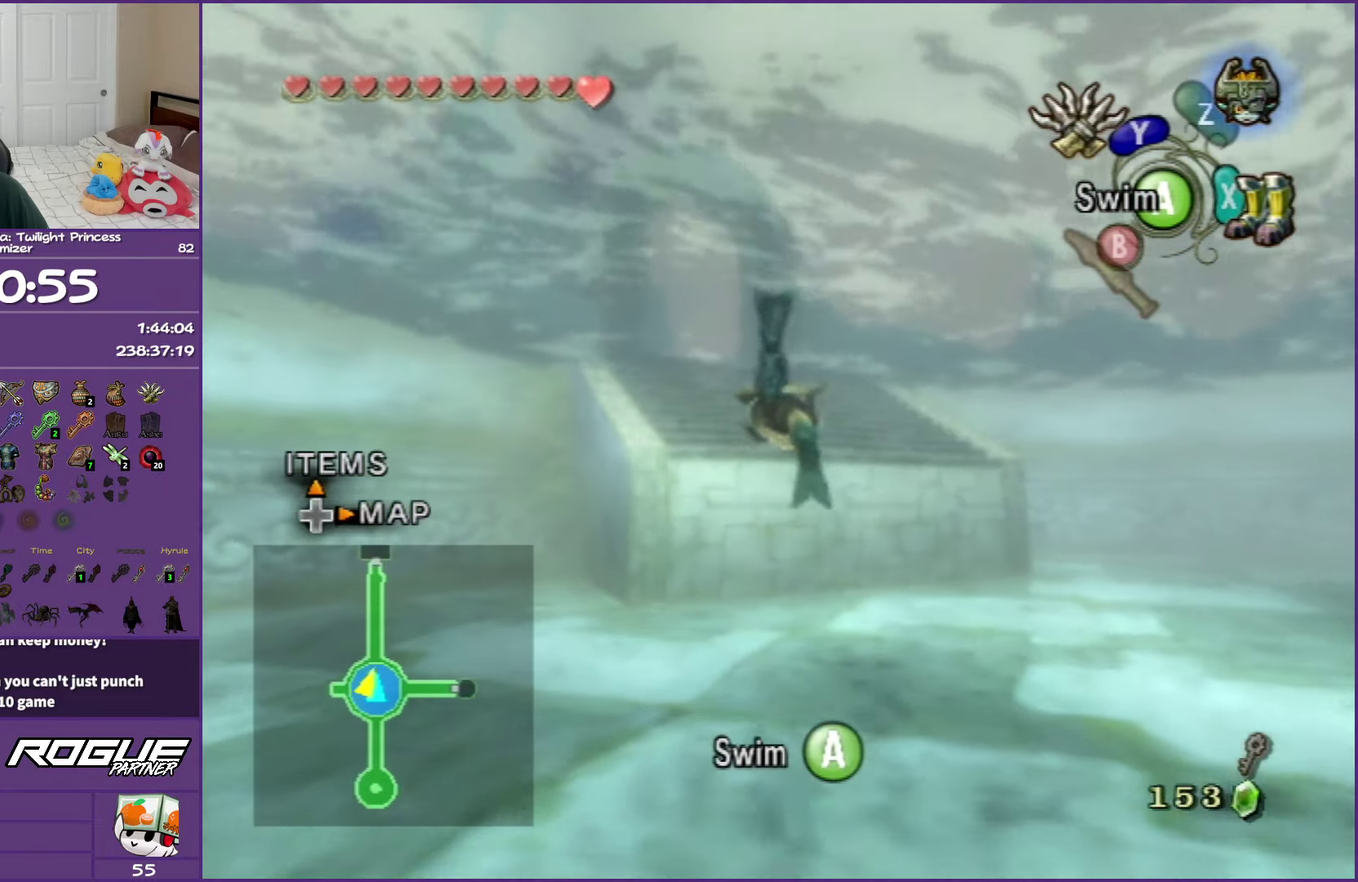
{"buttons": ["A"], "left_stick": "center", "right_stick": "center", "events": [[17, "A", "down"], [133, "A", "up"], [217, "A", "down"], [267, "left_stick", "down"], [367, "A", "up"], [433, "A", "down"], [467, "left_stick", "center"]]}
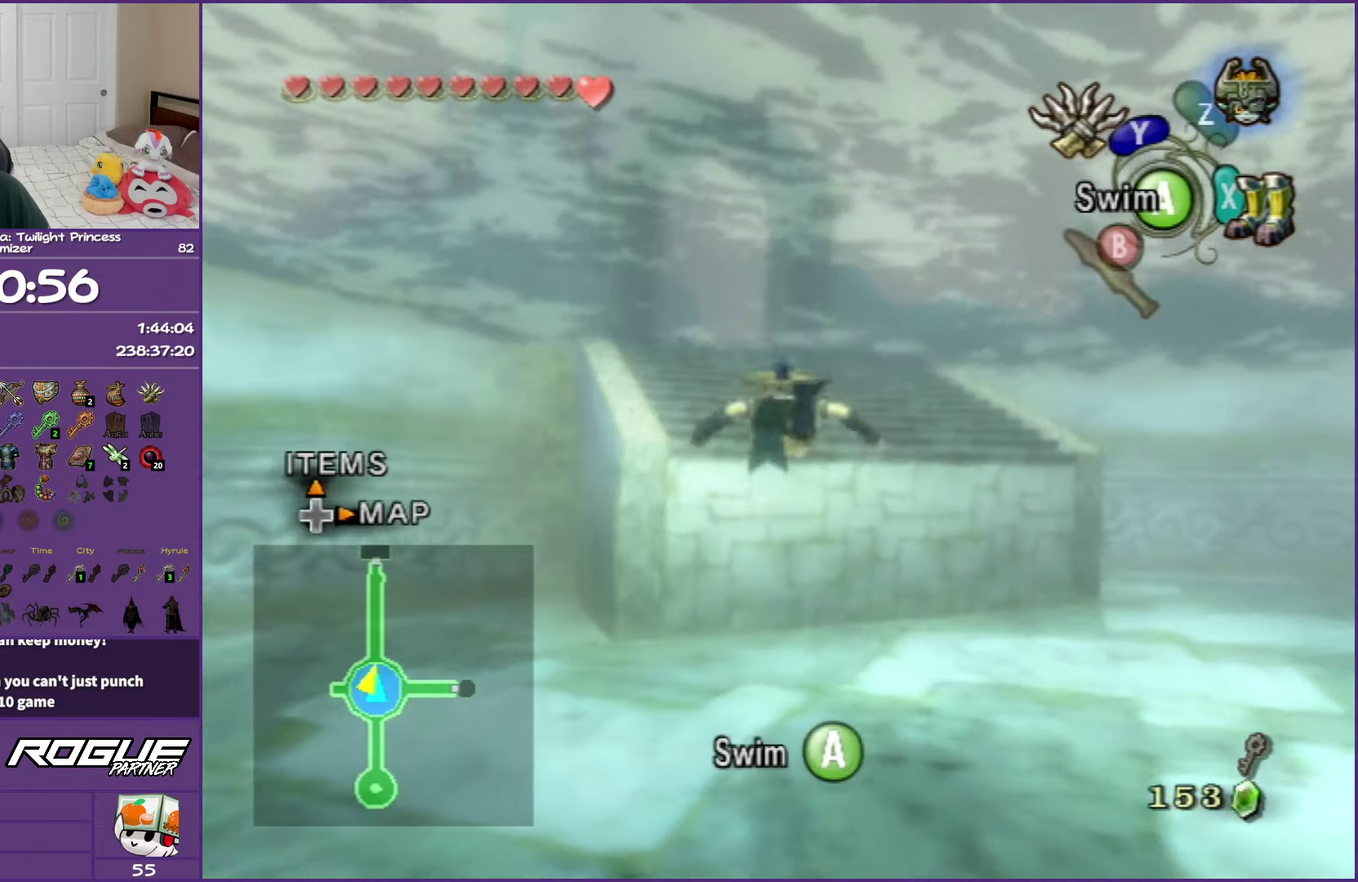
{"buttons": ["A"], "left_stick": "center", "right_stick": "center", "events": [[83, "A", "up"], [150, "A", "down"], [317, "A", "up"], [367, "A", "down"]]}
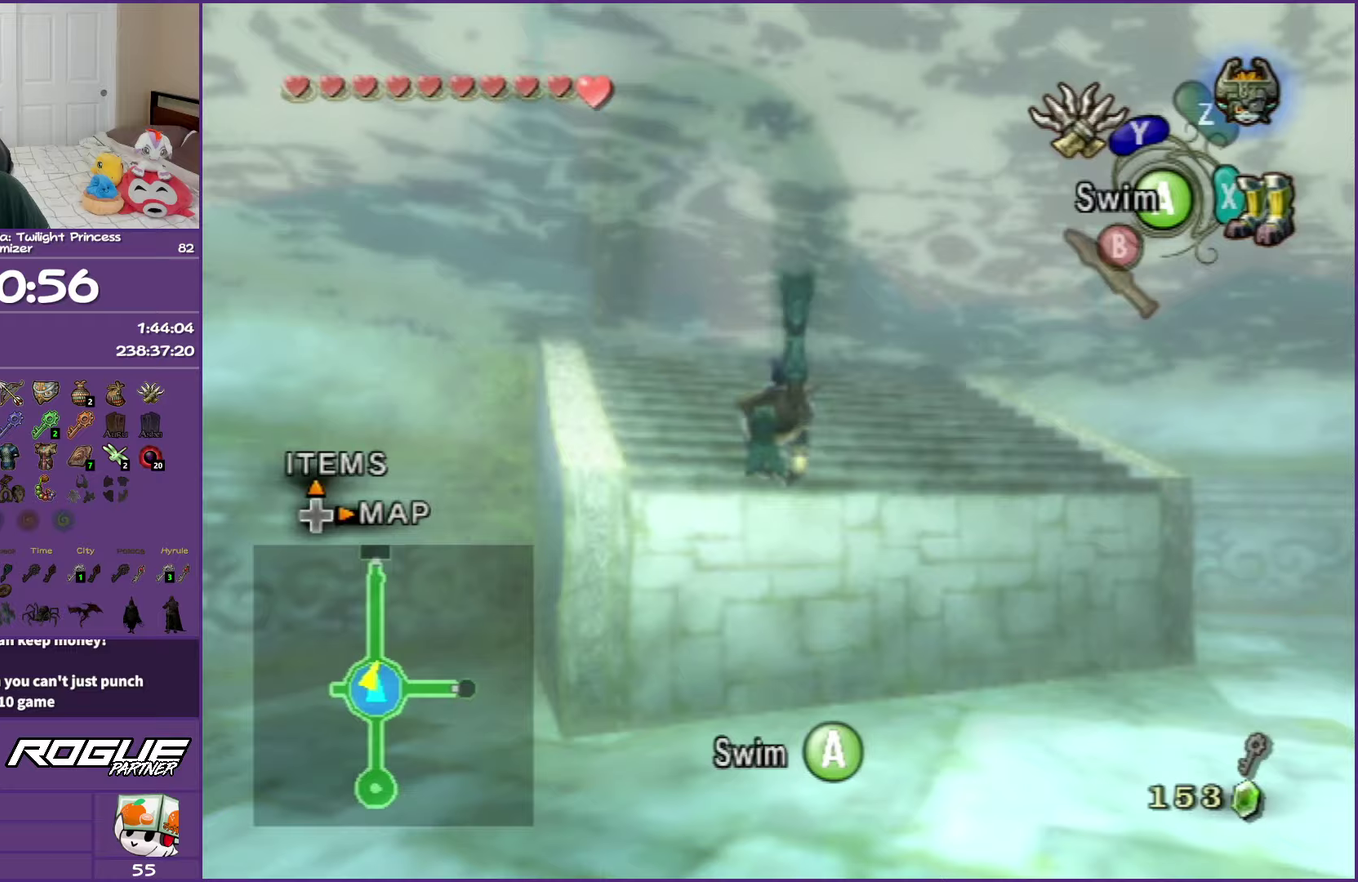
{"buttons": [], "left_stick": "center", "right_stick": "center", "events": [[17, "A", "up"], [17, "left_stick", "down"], [100, "A", "down"], [217, "left_stick", "center"], [233, "A", "up"], [333, "A", "down"], [467, "A", "up"]]}
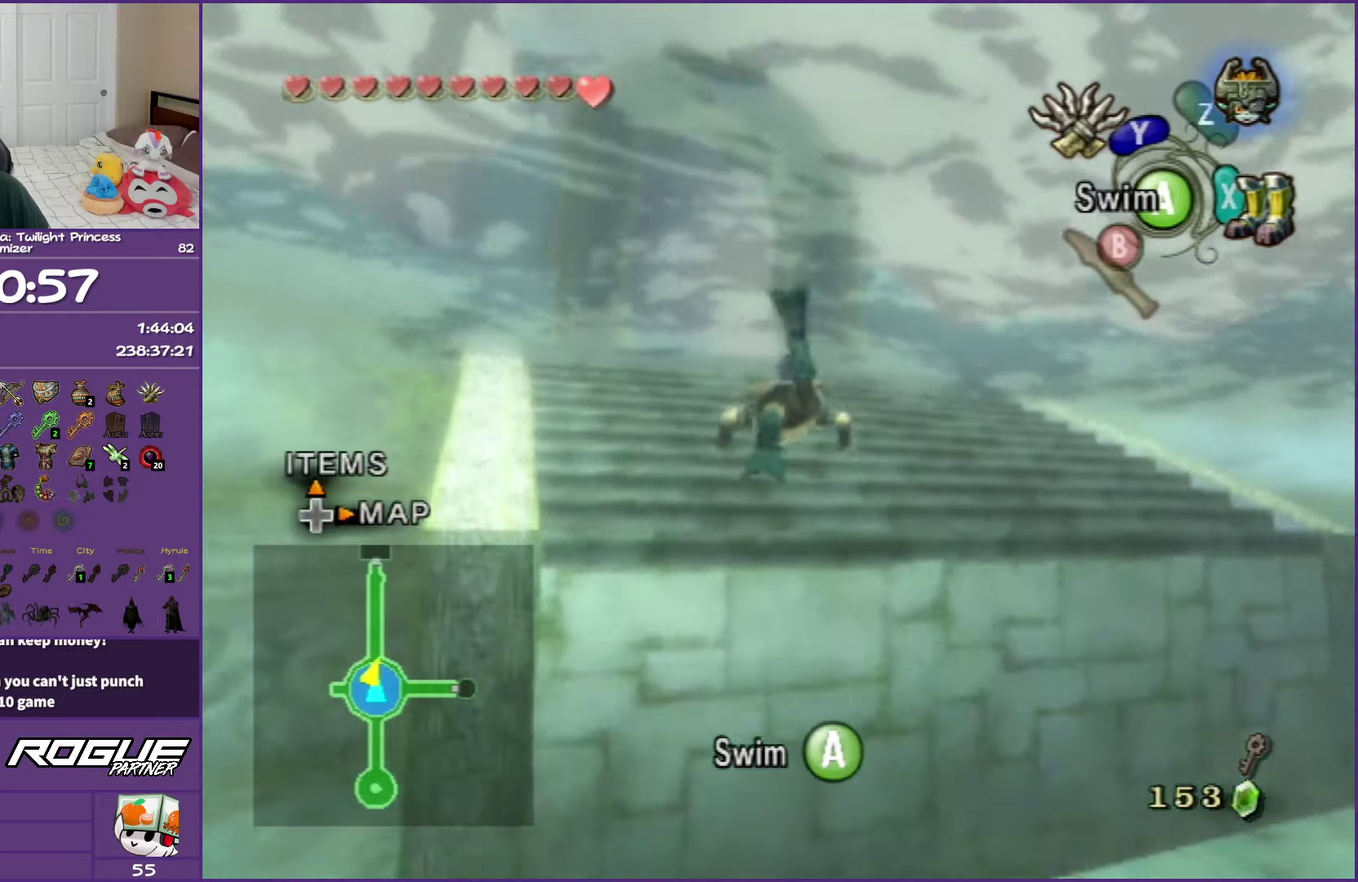
{"buttons": ["A"], "left_stick": "center", "right_stick": "center", "events": [[33, "A", "down"], [67, "left_stick", "down-left"], [200, "A", "up"], [267, "A", "down"], [300, "left_stick", "center"]]}
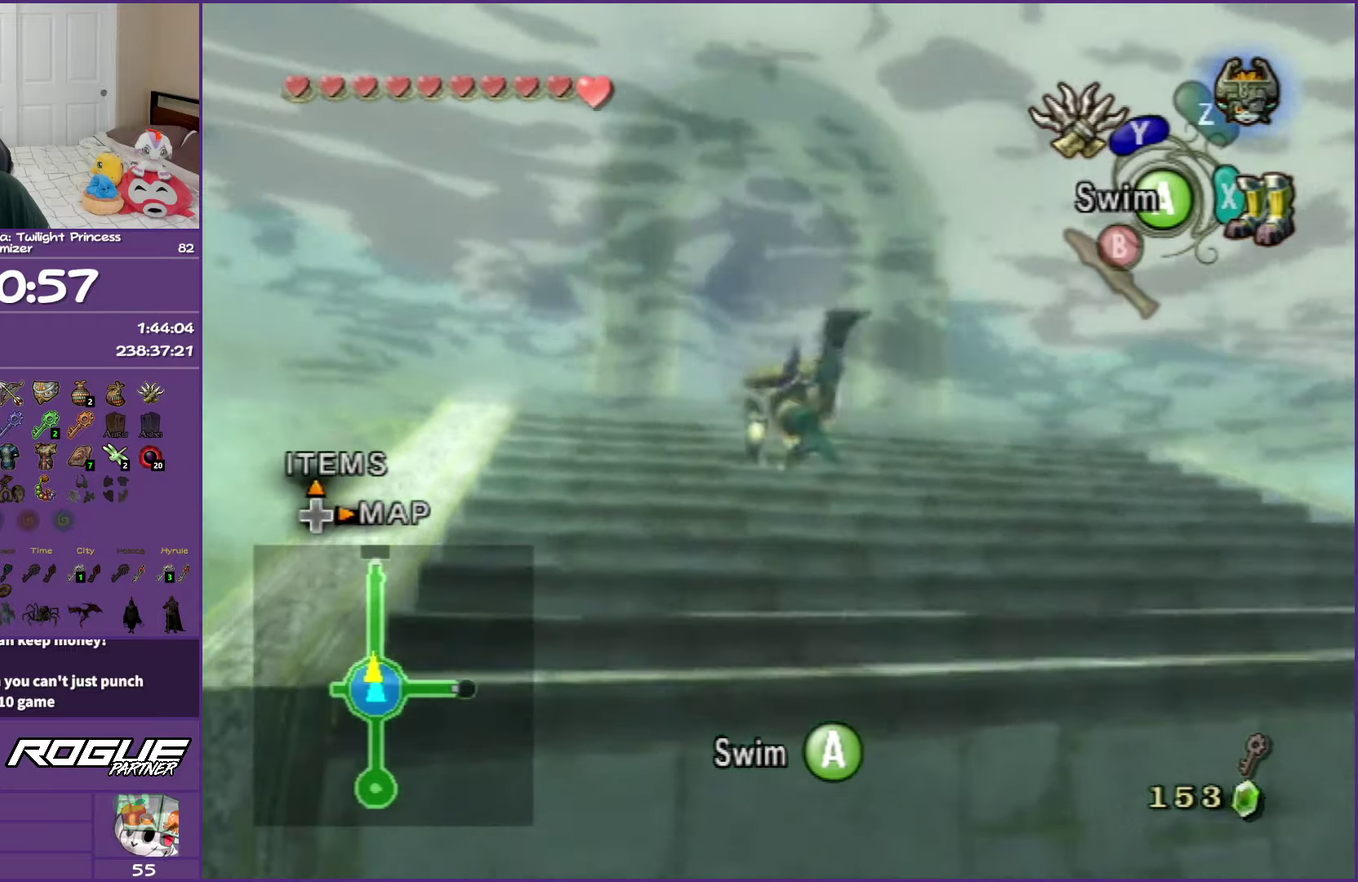
{"buttons": [], "left_stick": "up", "right_stick": "center", "events": [[150, "A", "up"], [400, "left_stick", "up"]]}
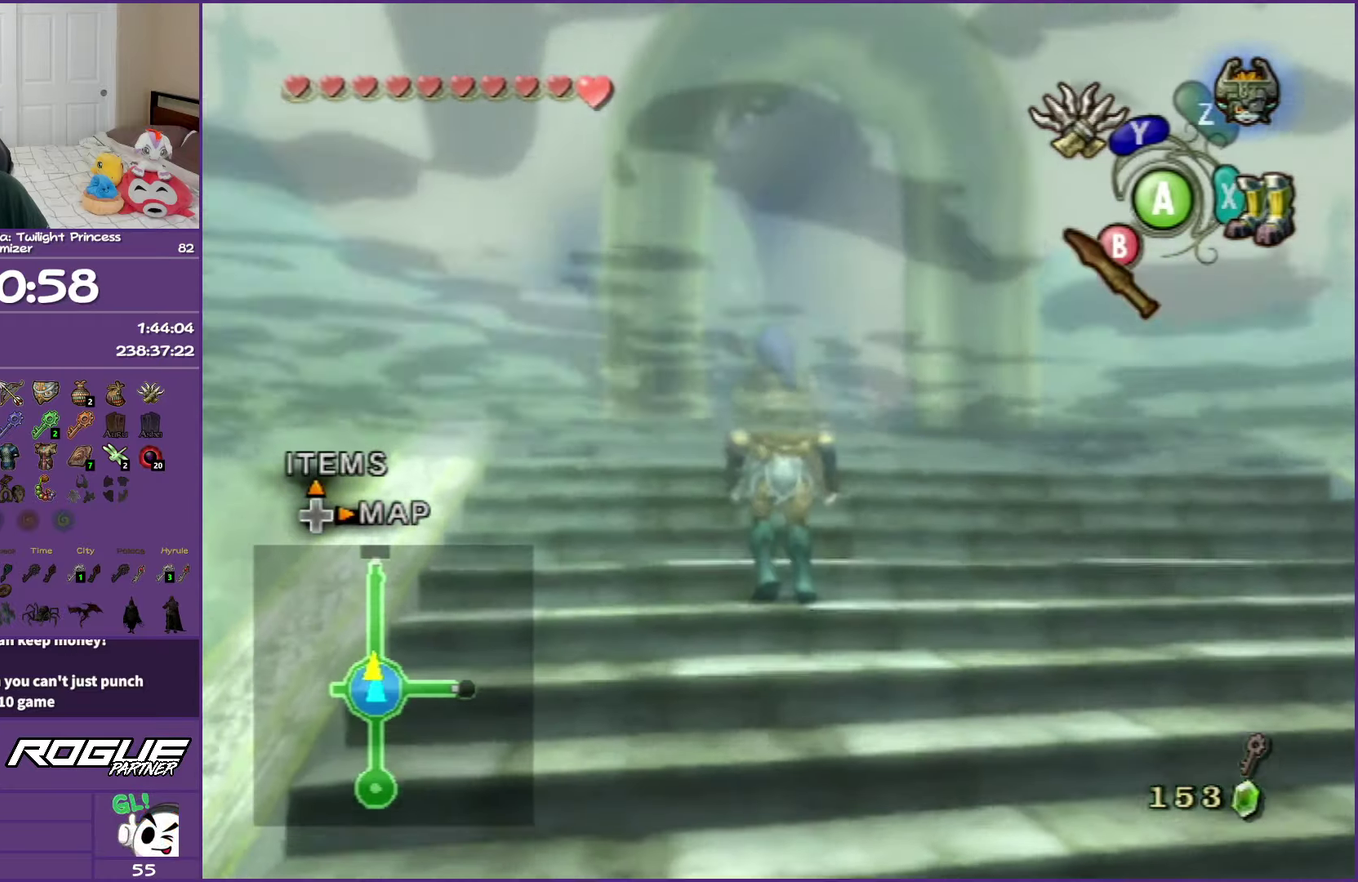
{"buttons": ["A"], "left_stick": "up", "right_stick": "center", "events": [[283, "A", "down"], [417, "A", "up"], [483, "A", "down"]]}
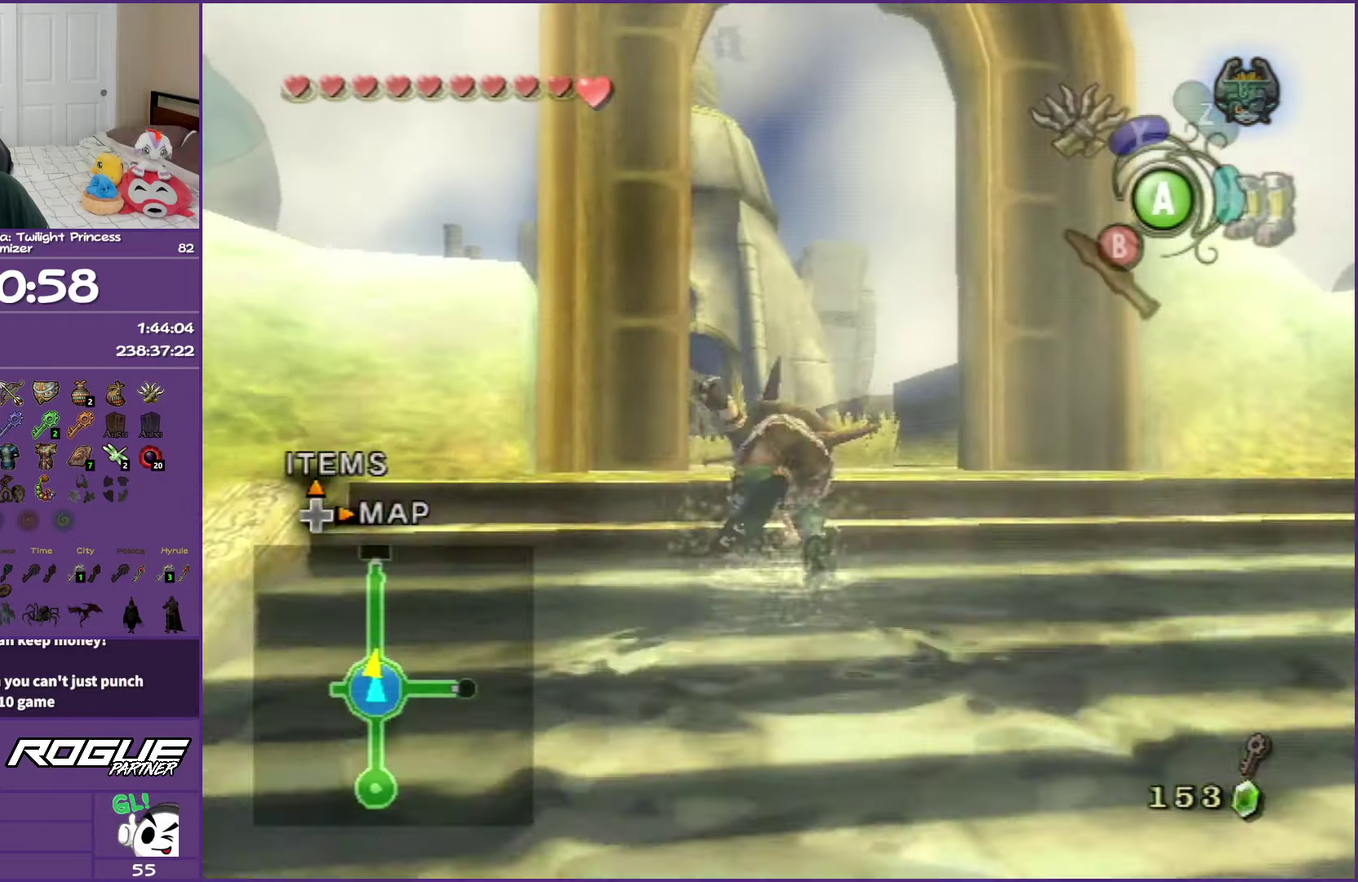
{"buttons": [], "left_stick": "up", "right_stick": "center", "events": [[150, "A", "up"], [383, "A", "down"], [467, "A", "up"]]}
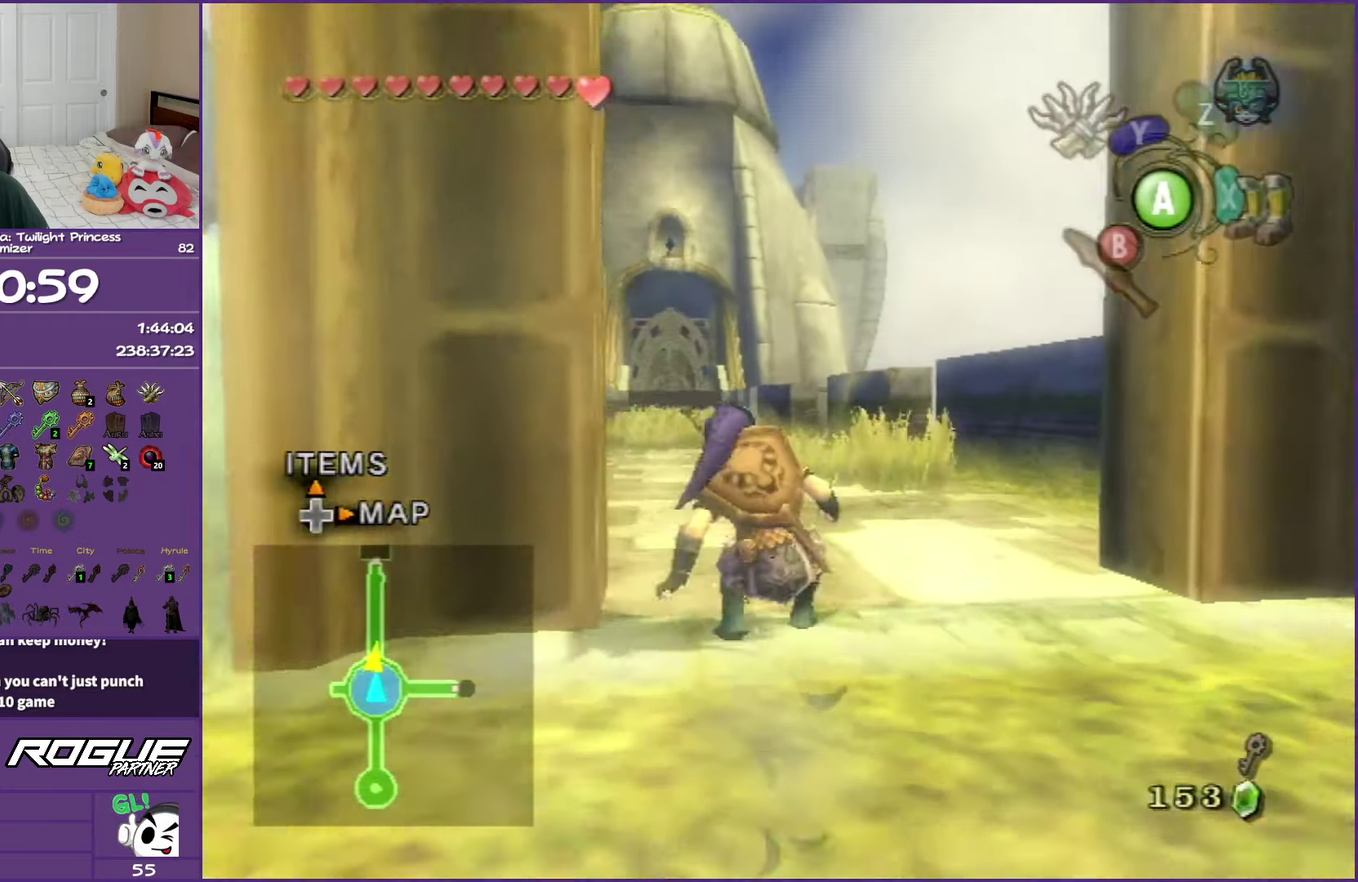
{"buttons": [], "left_stick": "up", "right_stick": "center", "events": [[83, "A", "down"], [200, "A", "up"], [283, "A", "down"], [417, "A", "up"]]}
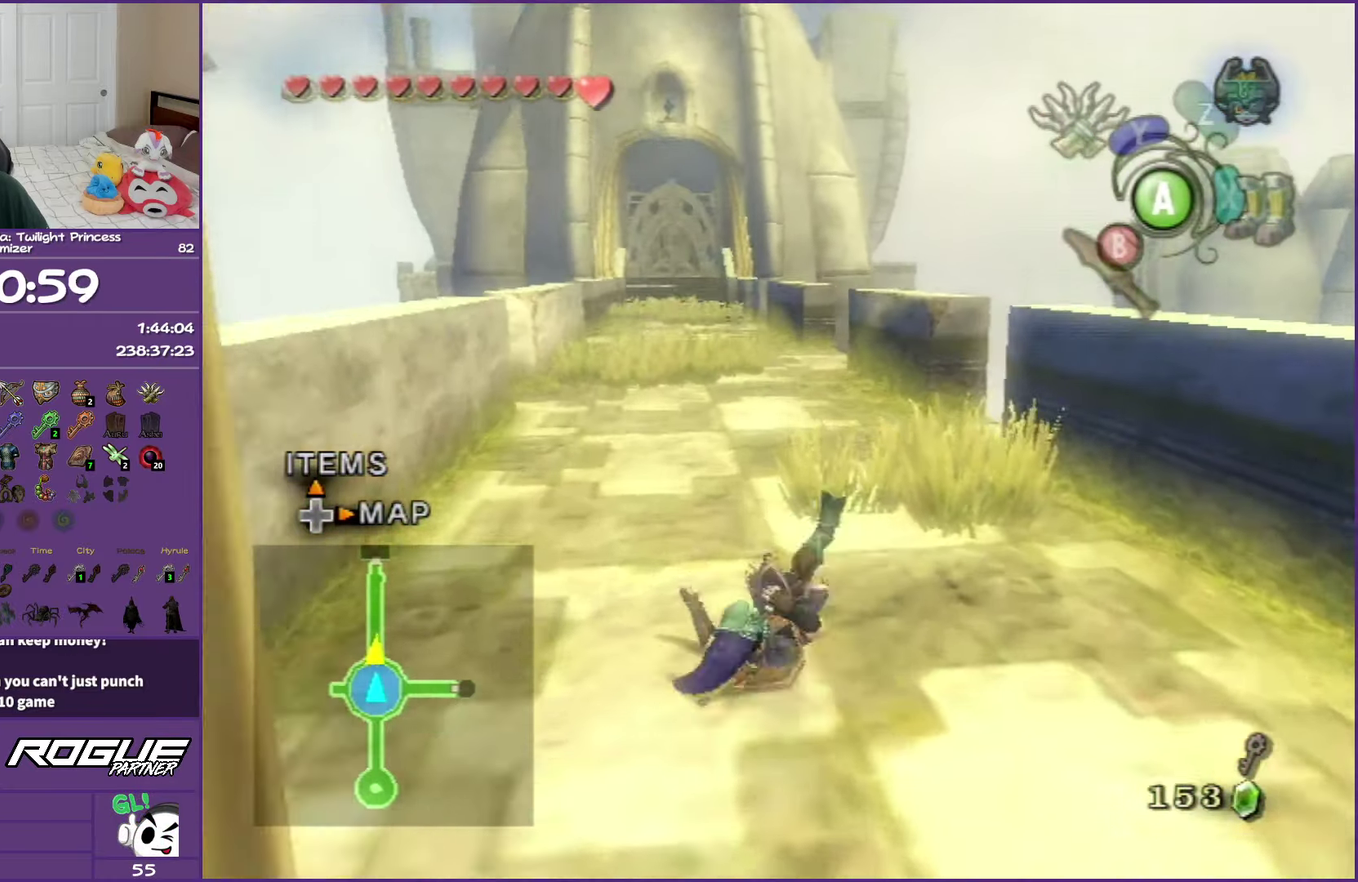
{"buttons": ["A"], "left_stick": "up", "right_stick": "center", "events": [[217, "A", "down"], [333, "A", "up"], [400, "A", "down"]]}
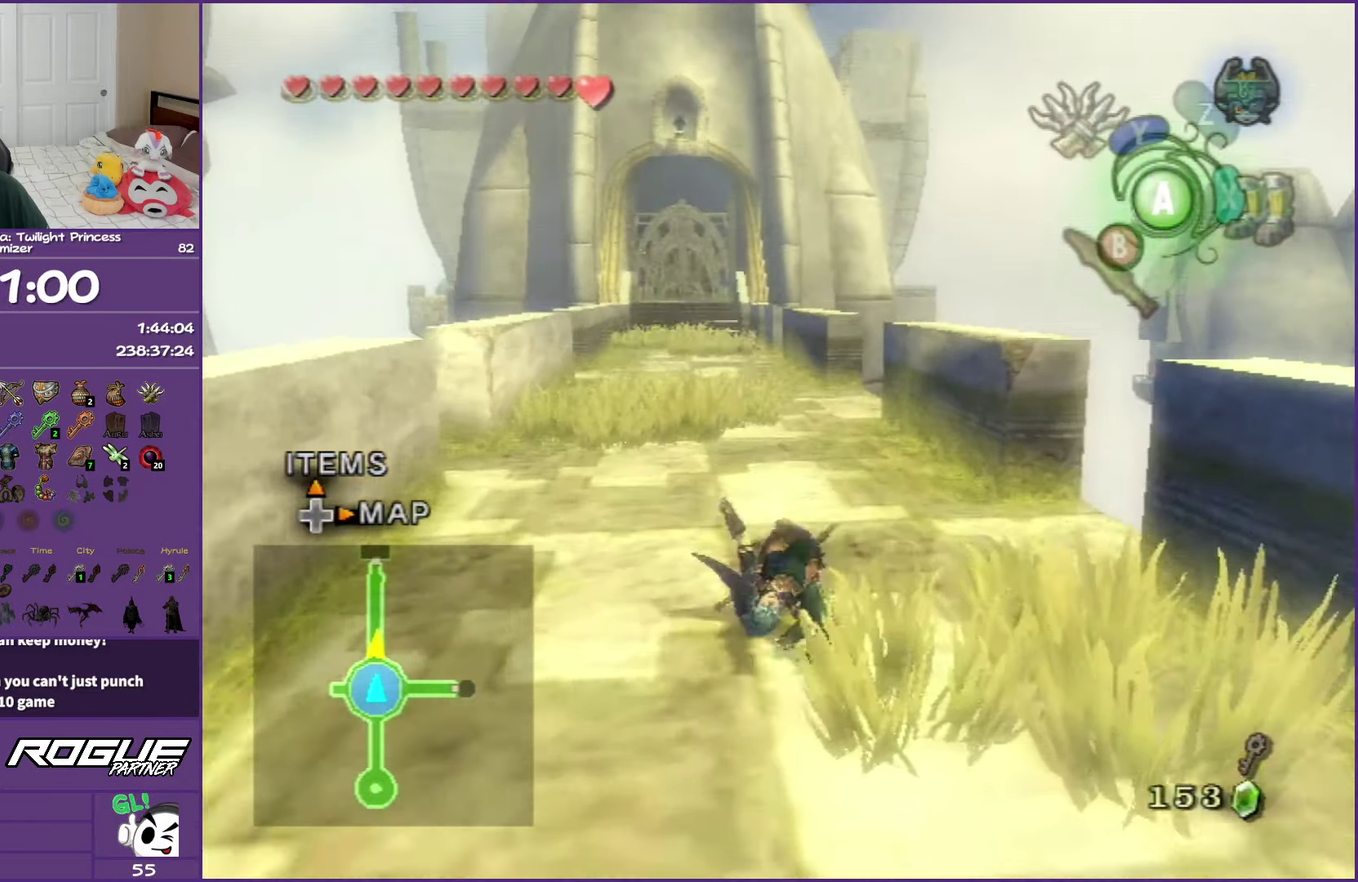
{"buttons": [], "left_stick": "up", "right_stick": "center", "events": [[67, "A", "up"], [383, "A", "down"], [500, "A", "up"]]}
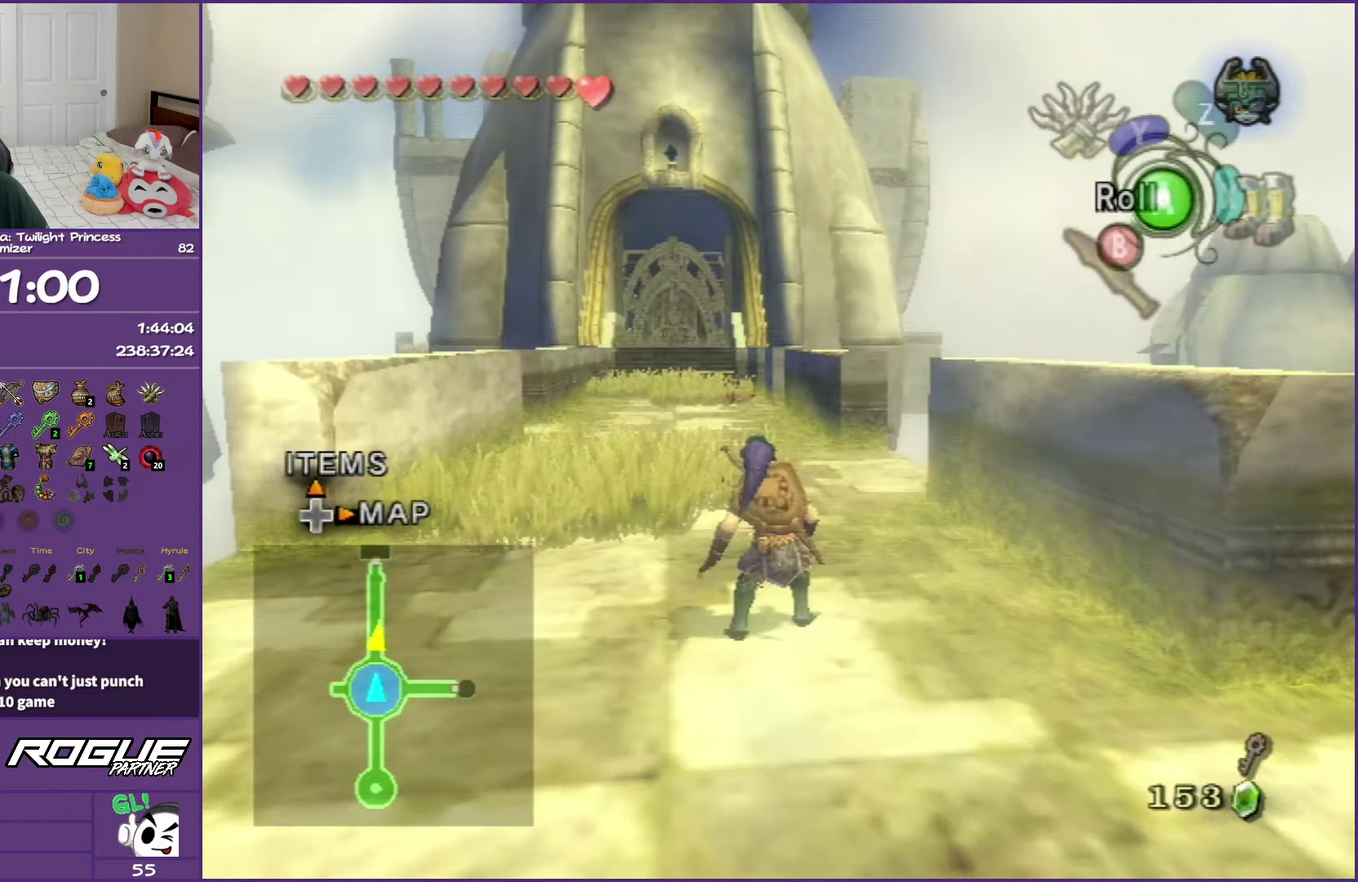
{"buttons": [], "left_stick": "up", "right_stick": "center", "events": [[100, "A", "down"], [233, "A", "up"], [333, "A", "down"], [467, "A", "up"]]}
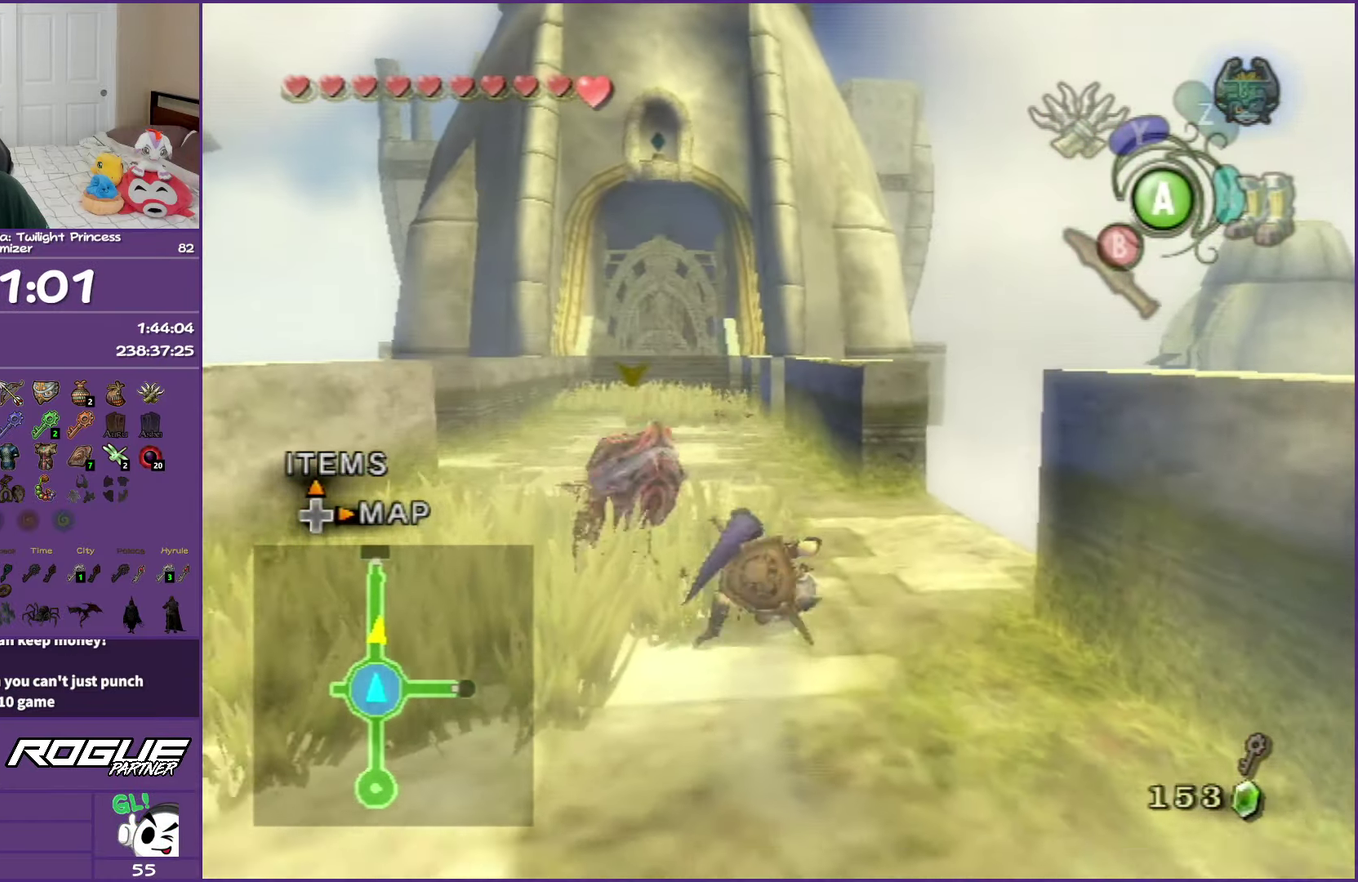
{"buttons": ["A"], "left_stick": "up-left", "right_stick": "center", "events": [[183, "A", "down"], [283, "A", "up"], [350, "A", "down"], [400, "left_stick", "up-left"]]}
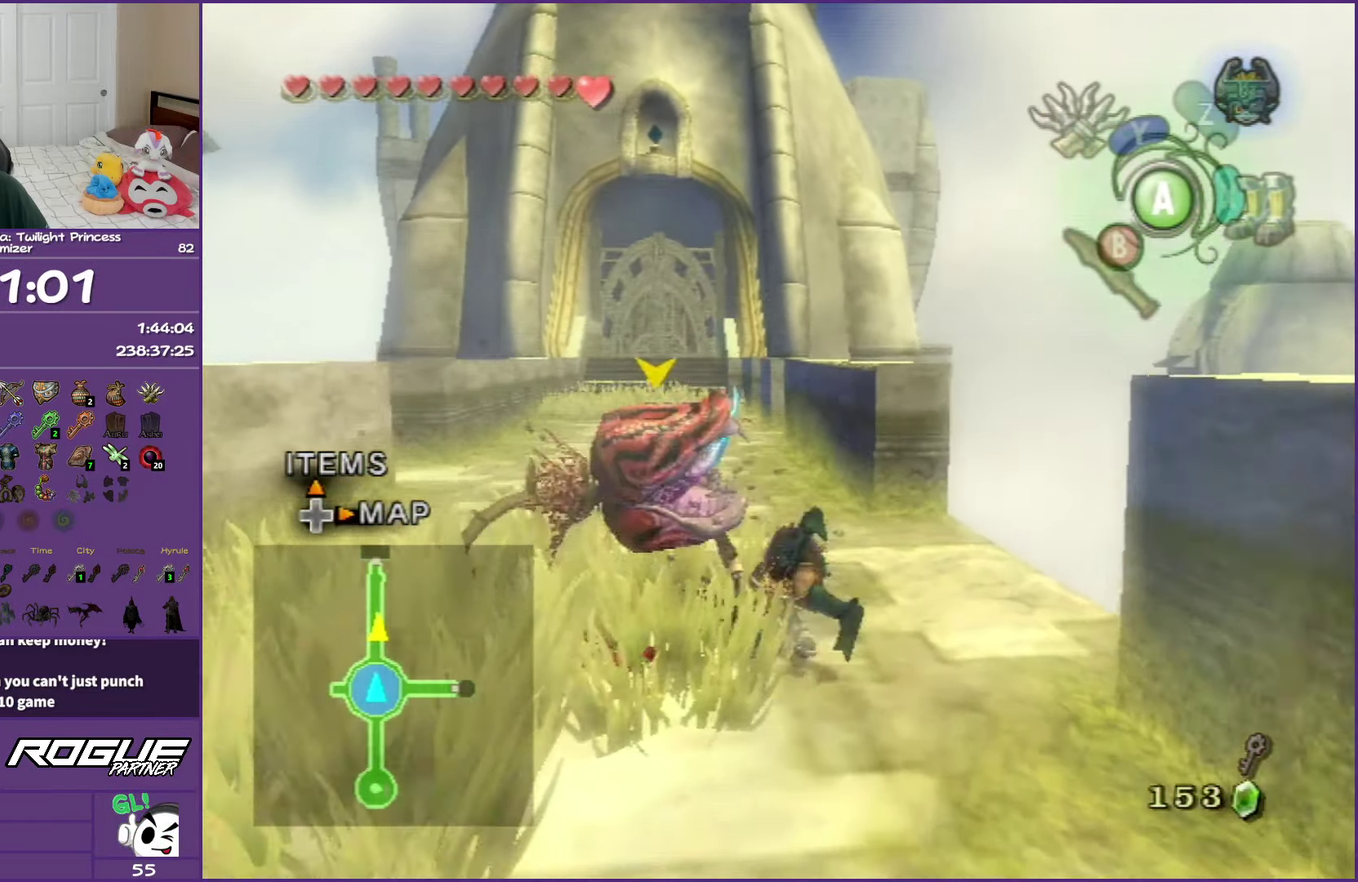
{"buttons": [], "left_stick": "up", "right_stick": "center", "events": [[17, "A", "up"], [283, "left_stick", "up"]]}
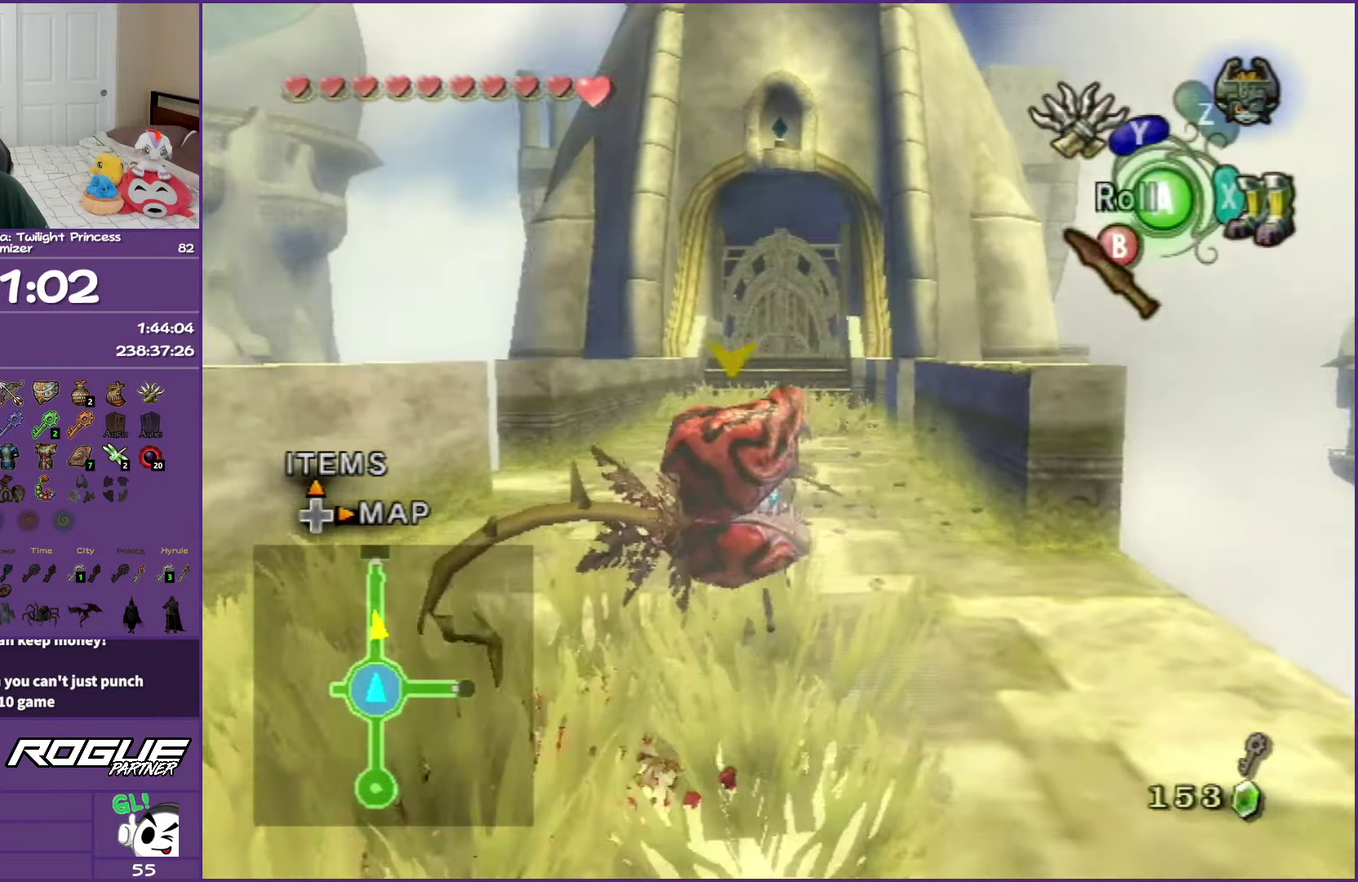
{"buttons": [], "left_stick": "up", "right_stick": "center", "events": [[83, "X", "down"], [217, "X", "up"]]}
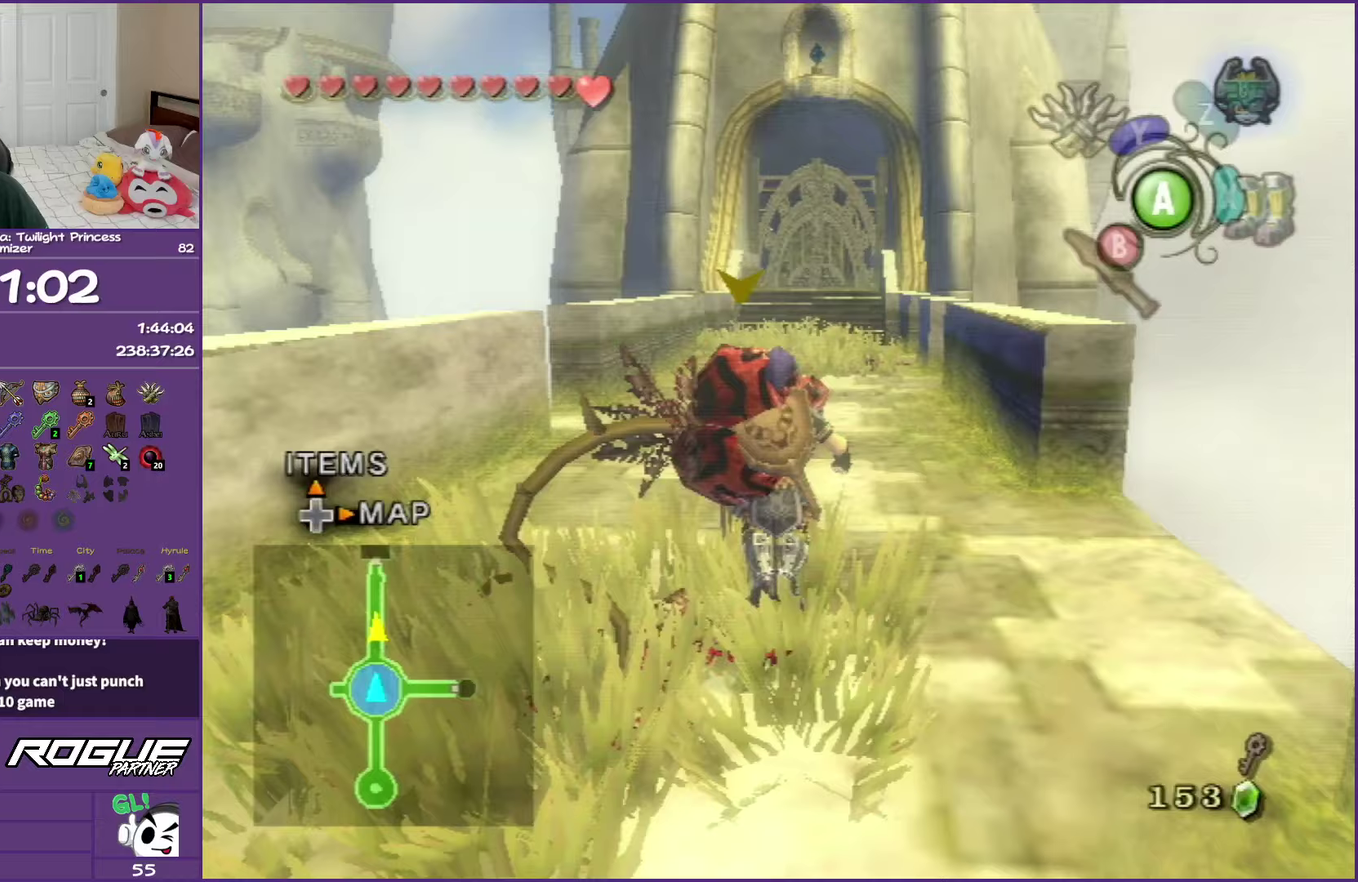
{"buttons": ["A"], "left_stick": "up", "right_stick": "center", "events": [[300, "A", "down"], [417, "A", "up"], [483, "A", "down"]]}
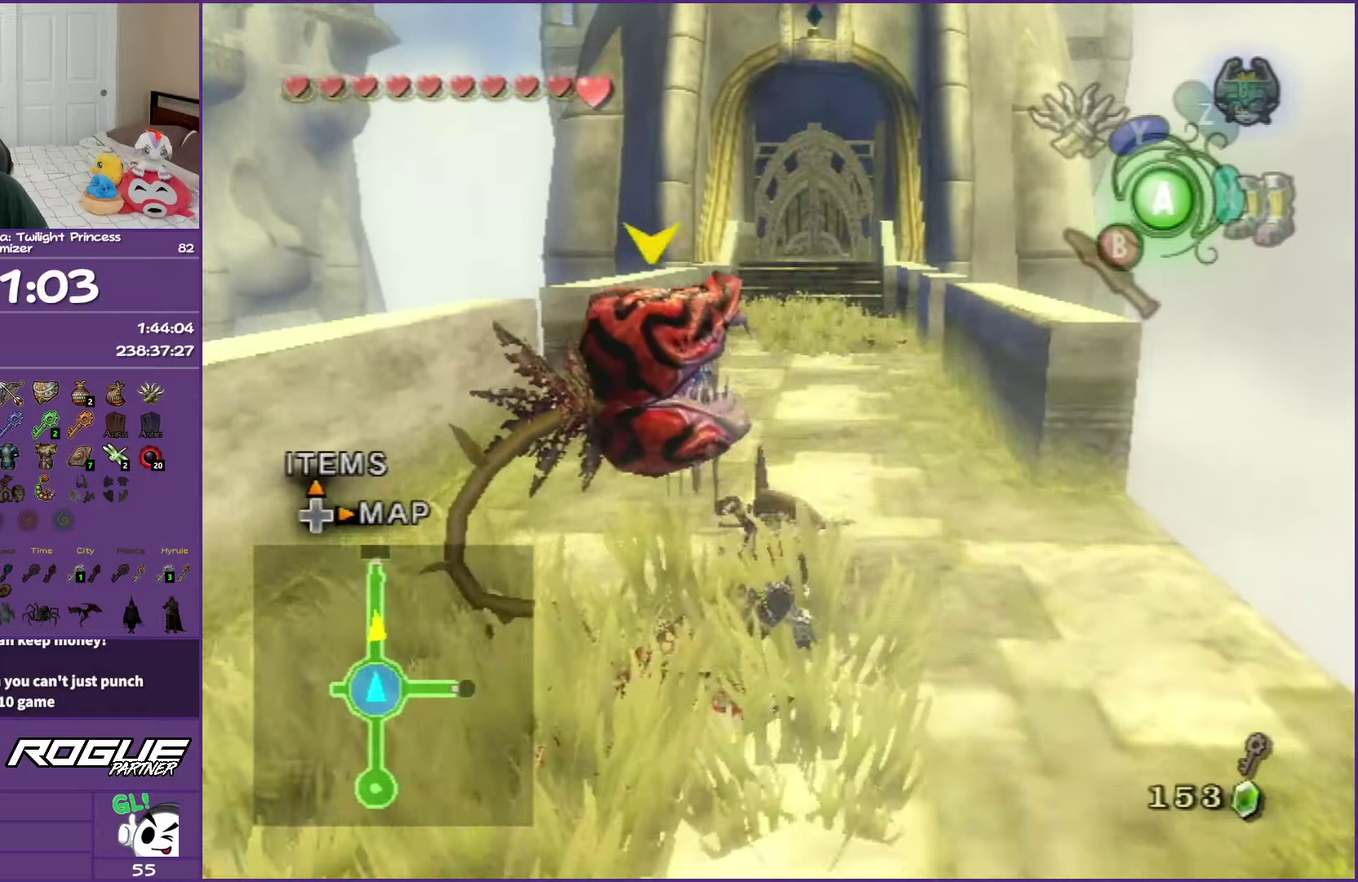
{"buttons": ["A"], "left_stick": "up", "right_stick": "center", "events": [[133, "A", "up"], [500, "A", "down"]]}
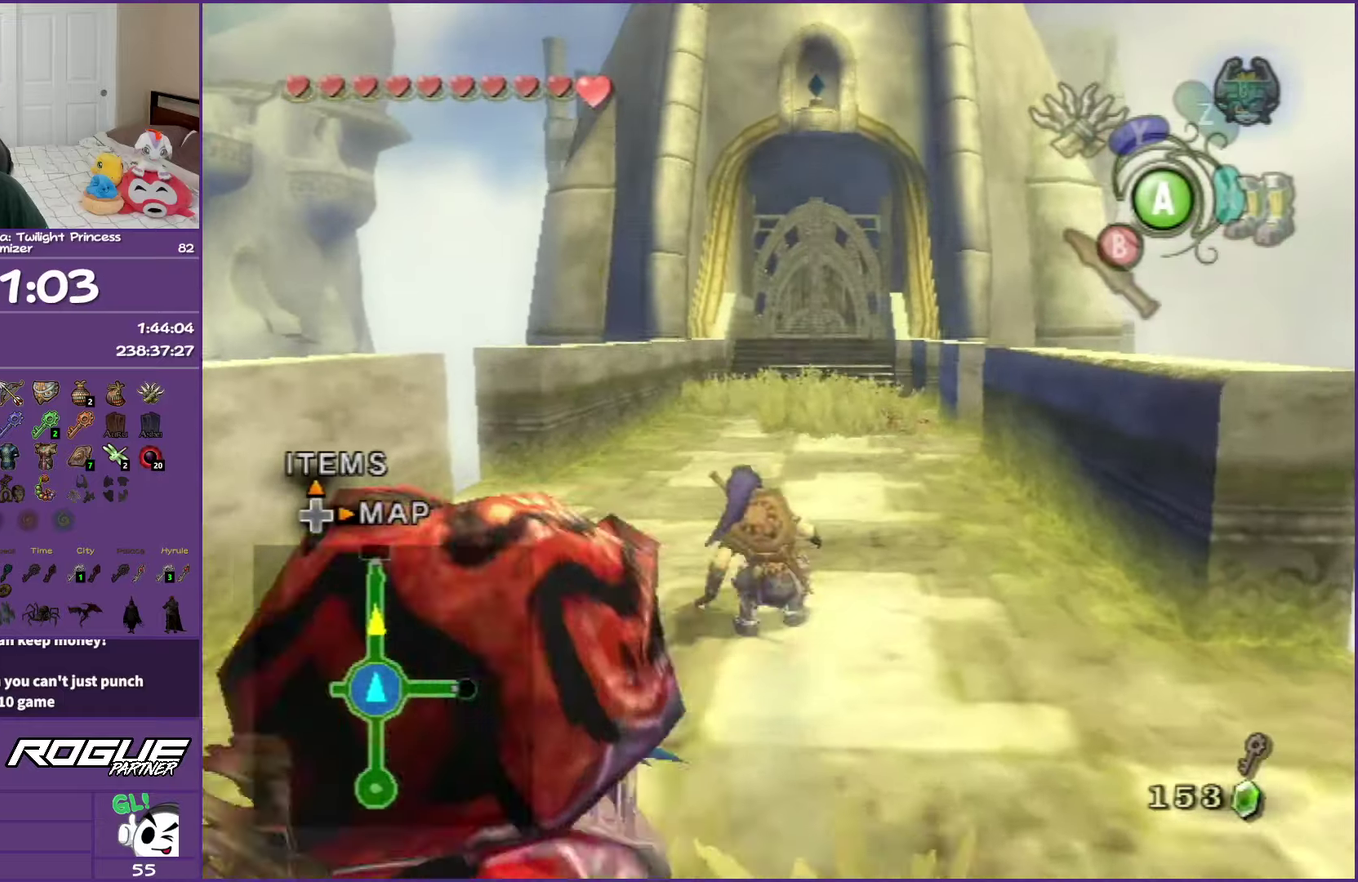
{"buttons": [], "left_stick": "up", "right_stick": "center", "events": [[83, "A", "up"], [183, "A", "down"], [317, "A", "up"]]}
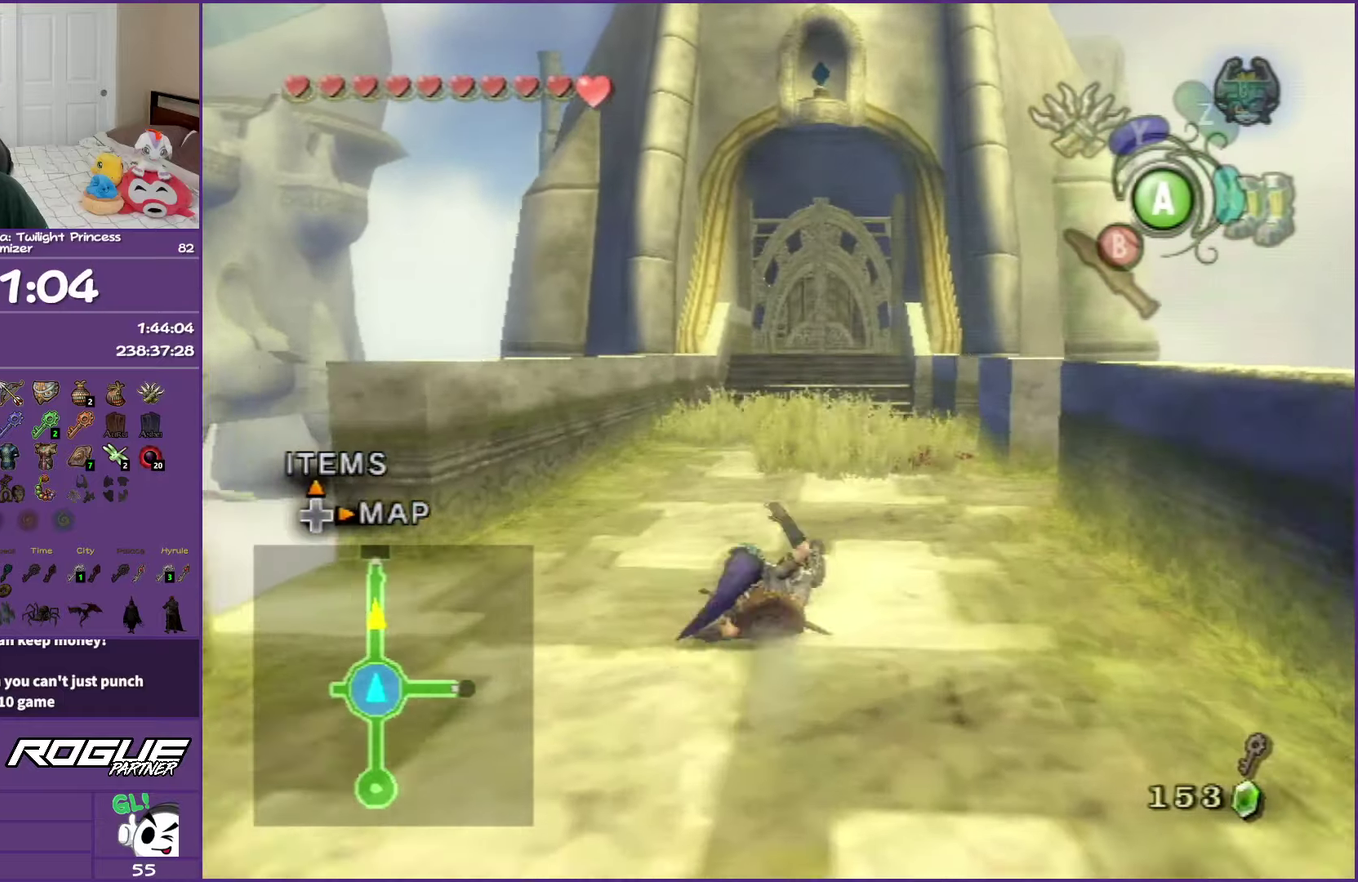
{"buttons": [], "left_stick": "up", "right_stick": "center", "events": [[183, "A", "down"], [283, "A", "up"], [383, "A", "down"], [500, "A", "up"]]}
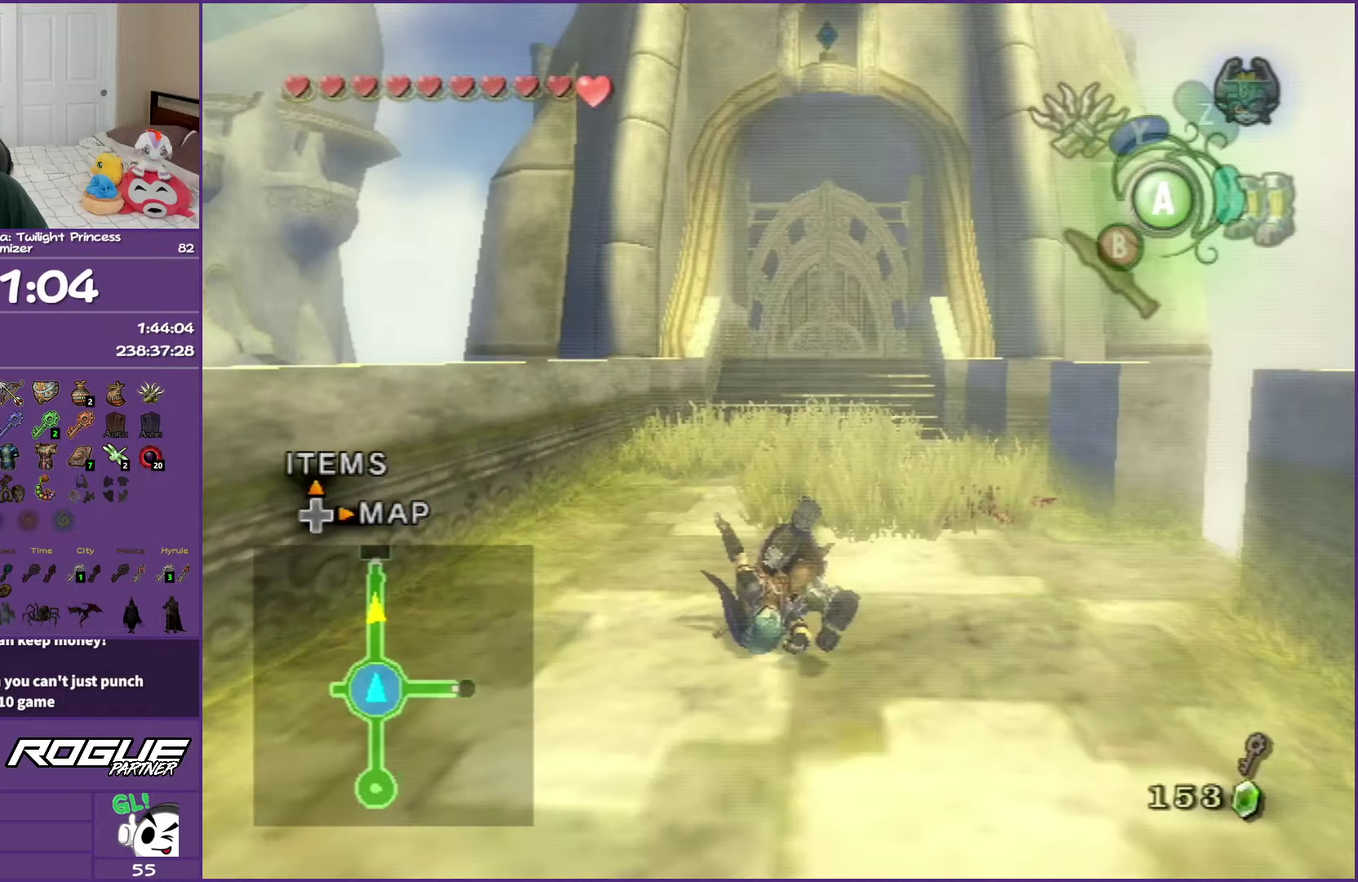
{"buttons": [], "left_stick": "up", "right_stick": "center", "events": [[67, "A", "down"], [217, "A", "up"], [383, "A", "down"], [483, "A", "up"]]}
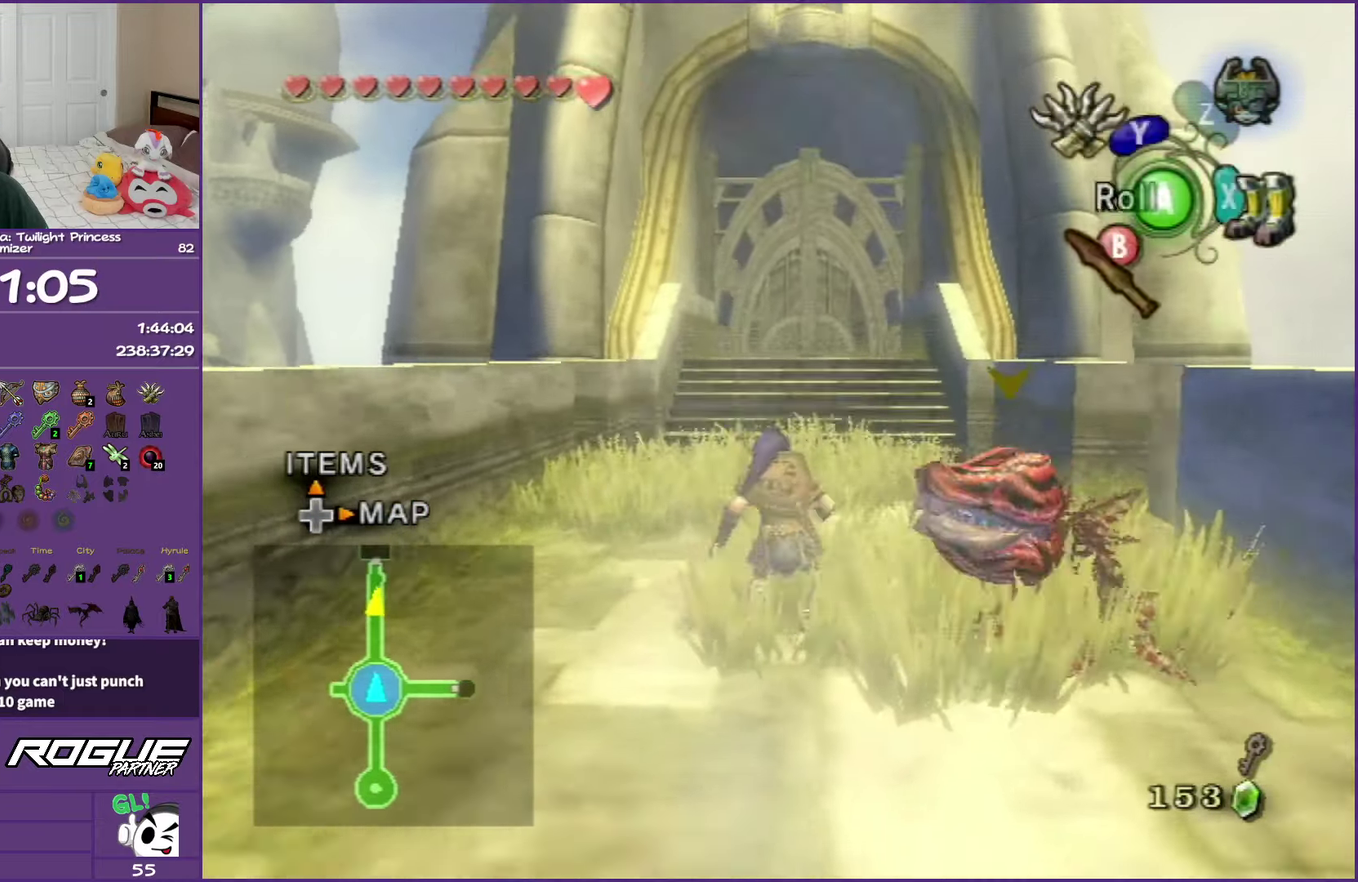
{"buttons": [], "left_stick": "up", "right_stick": "center", "events": [[83, "A", "down"], [217, "A", "up"]]}
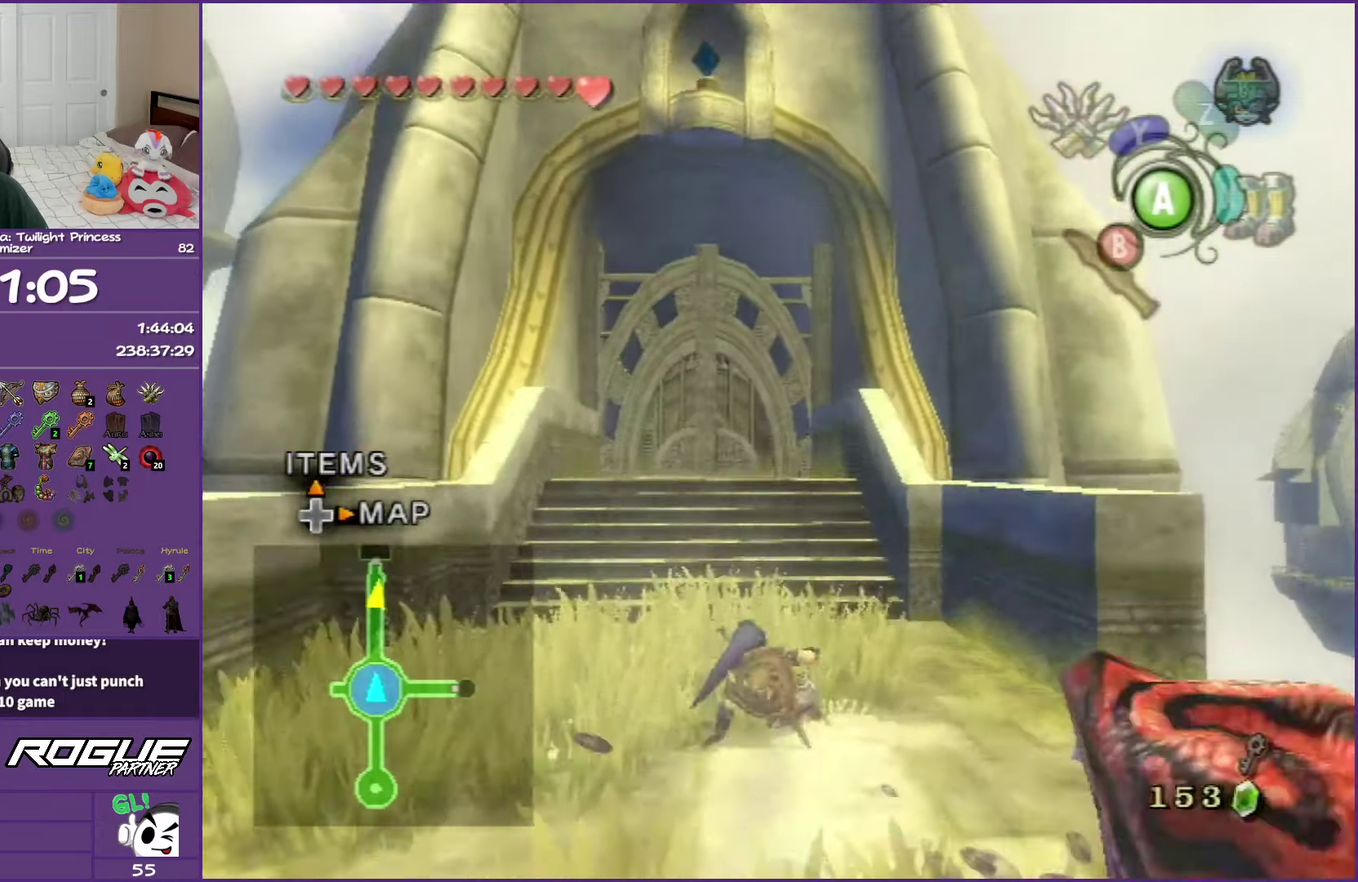
{"buttons": [], "left_stick": "up", "right_stick": "center", "events": []}
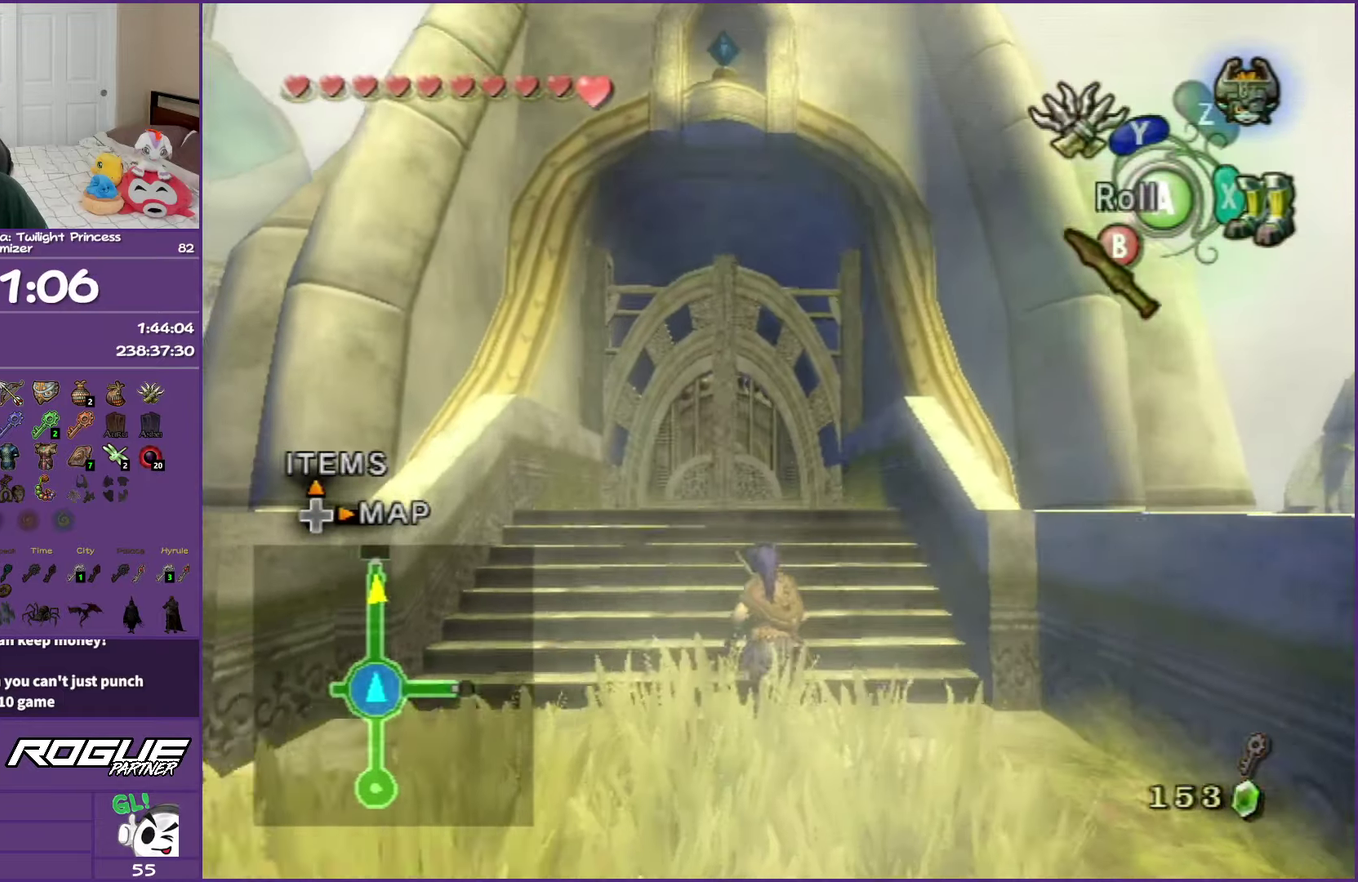
{"buttons": ["Y"], "left_stick": "down", "right_stick": "center", "events": [[83, "right_stick", "up"], [133, "right_stick", "center"], [200, "left_stick", "center"], [300, "Y", "down"], [450, "left_stick", "down"]]}
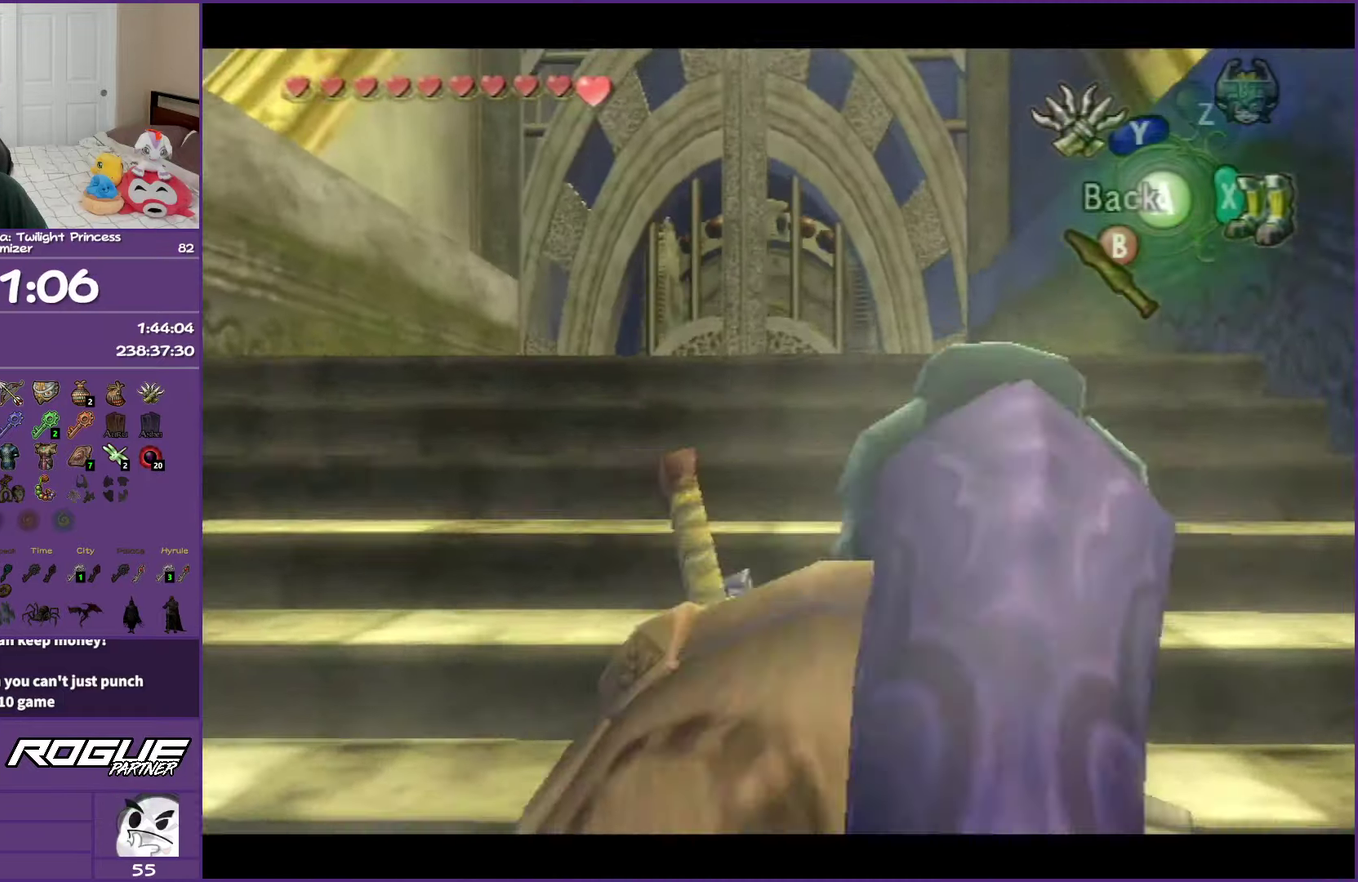
{"buttons": ["Y"], "left_stick": "down", "right_stick": "center", "events": []}